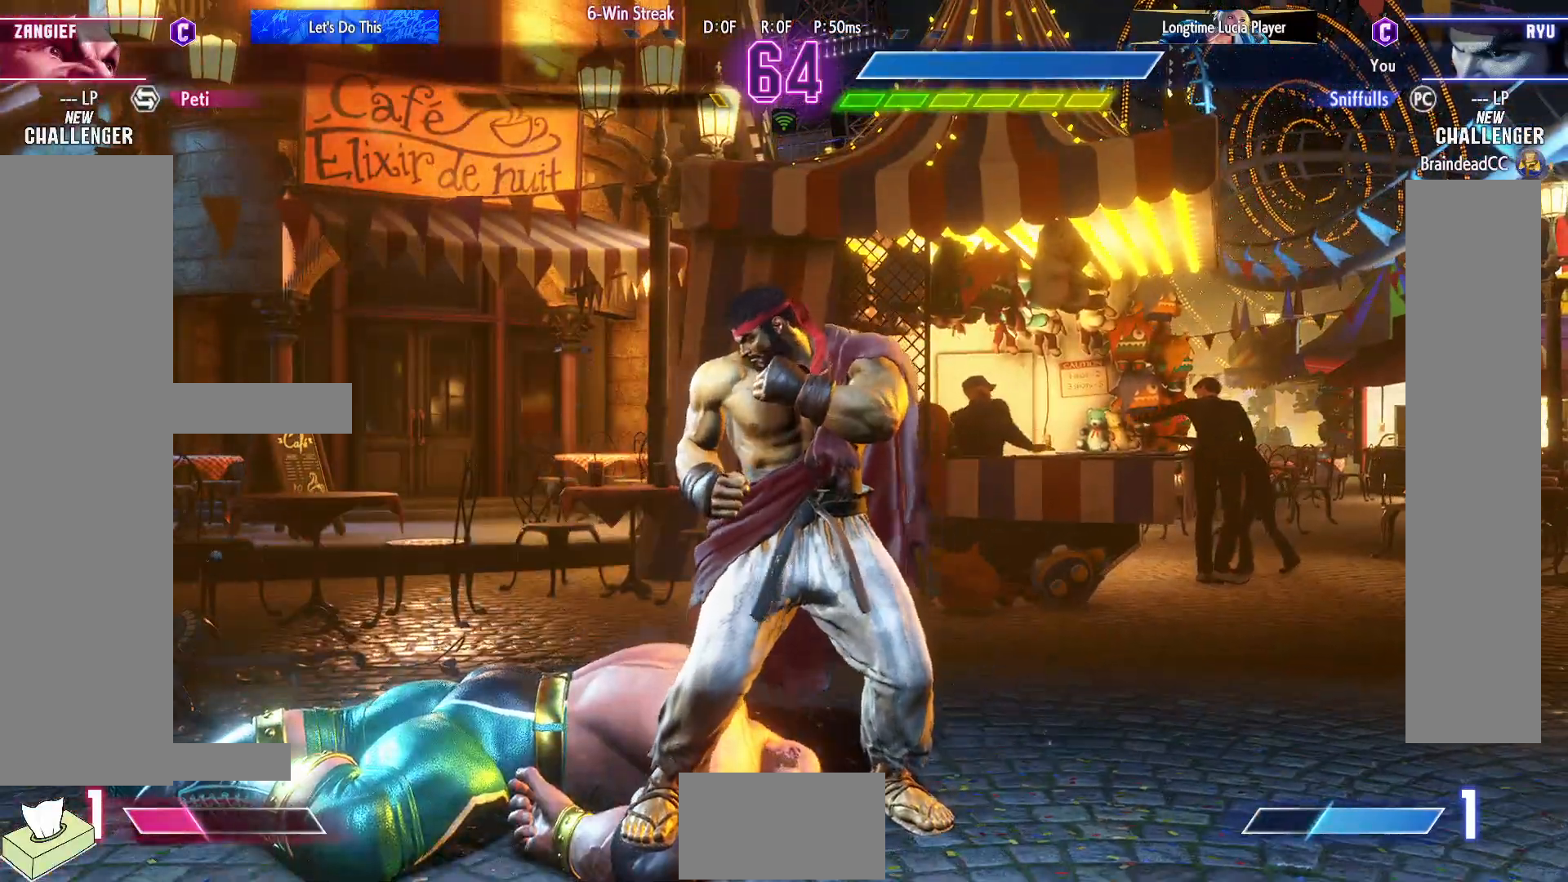
Gameplay with a controller (arcade stick); each line is a JSON object with the inputs held at the frame after it. "events" lists button and stick changes between this image and that frame as [ms after this image, input, new state], when the widget could be followed in between. Not read: L3 R3.
{"buttons": [], "events": []}
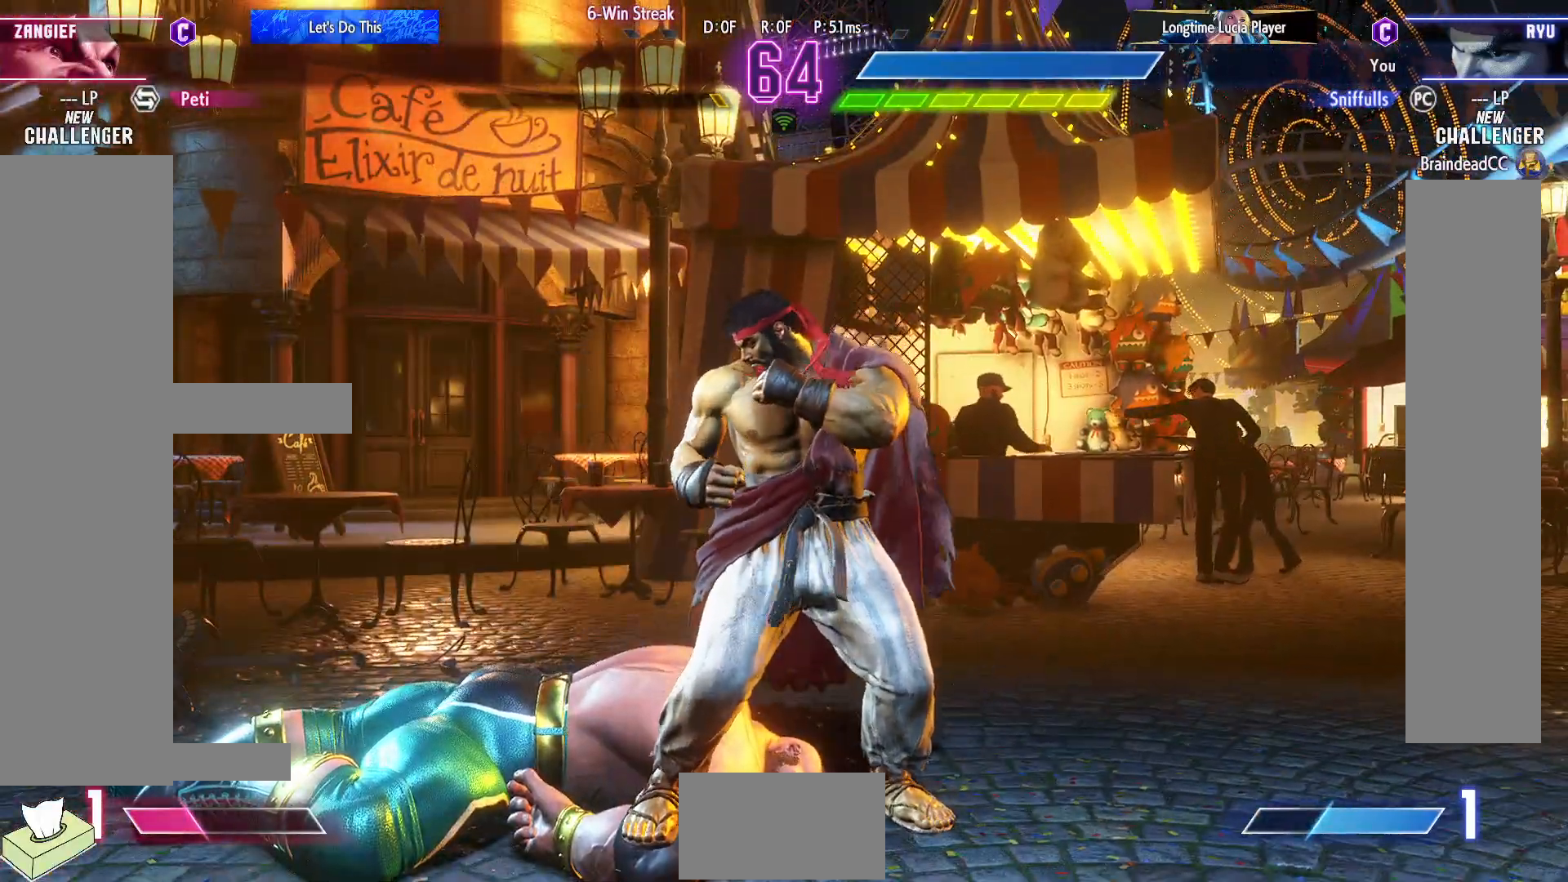
{"buttons": [], "events": []}
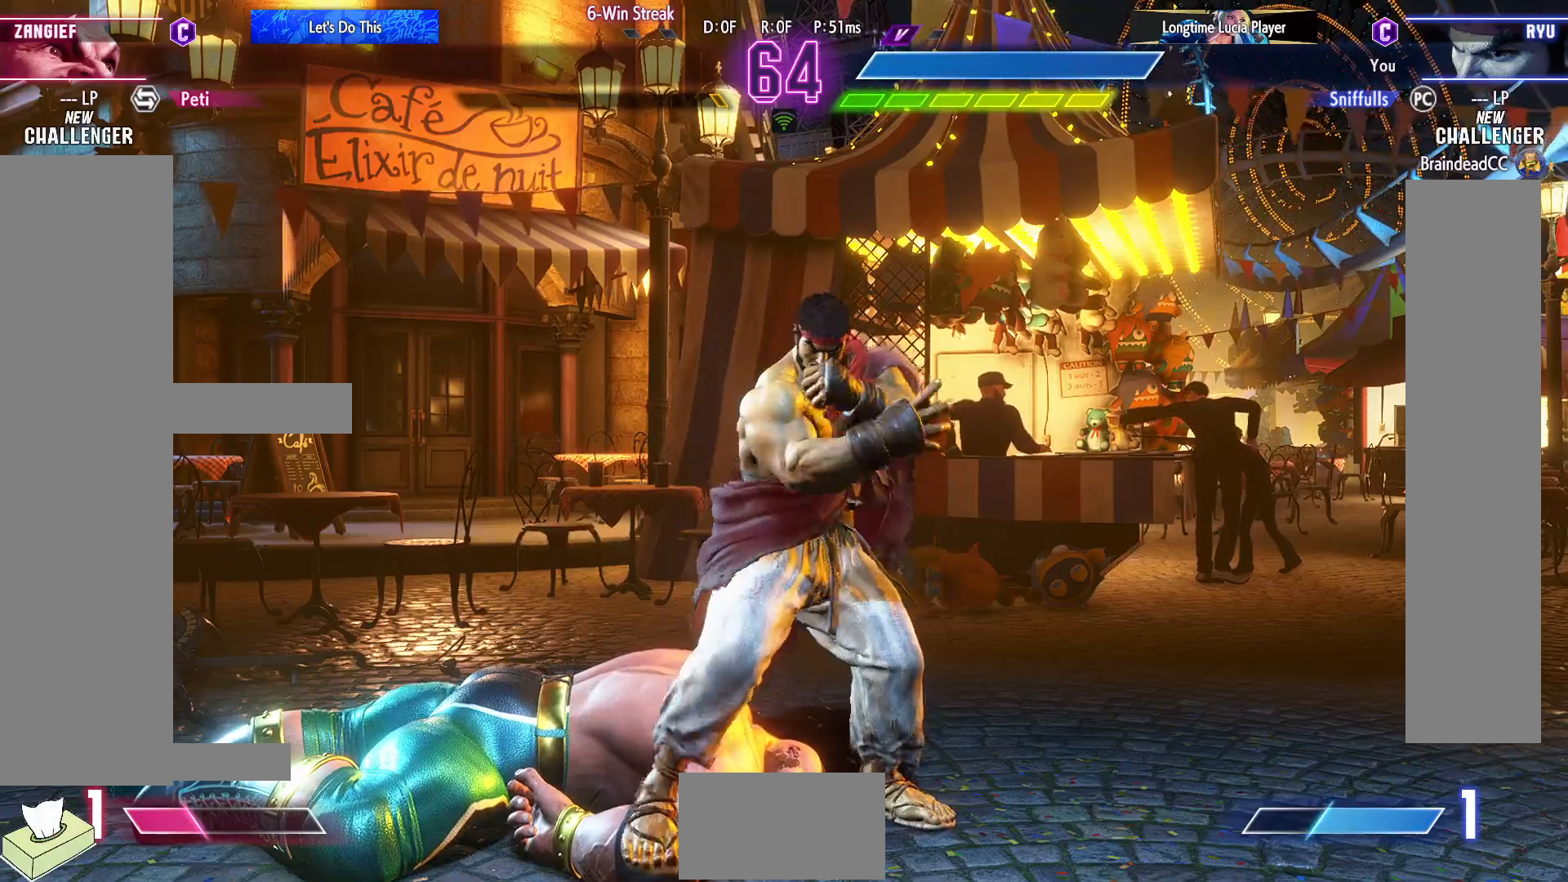
{"buttons": [], "events": [[317, "START", "down"], [450, "START", "up"]]}
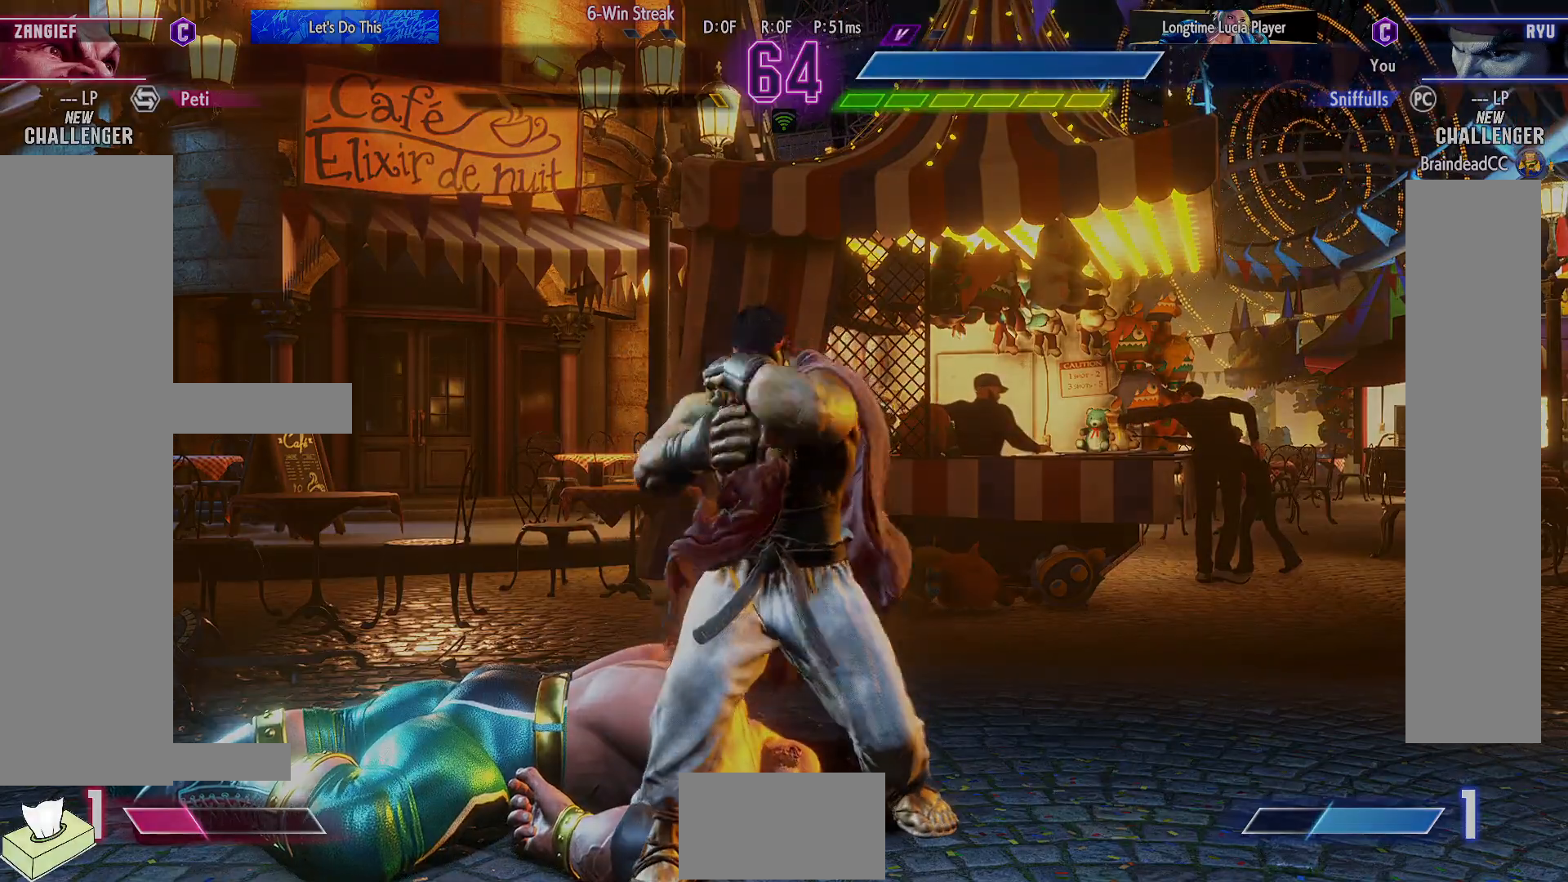
{"buttons": [], "events": []}
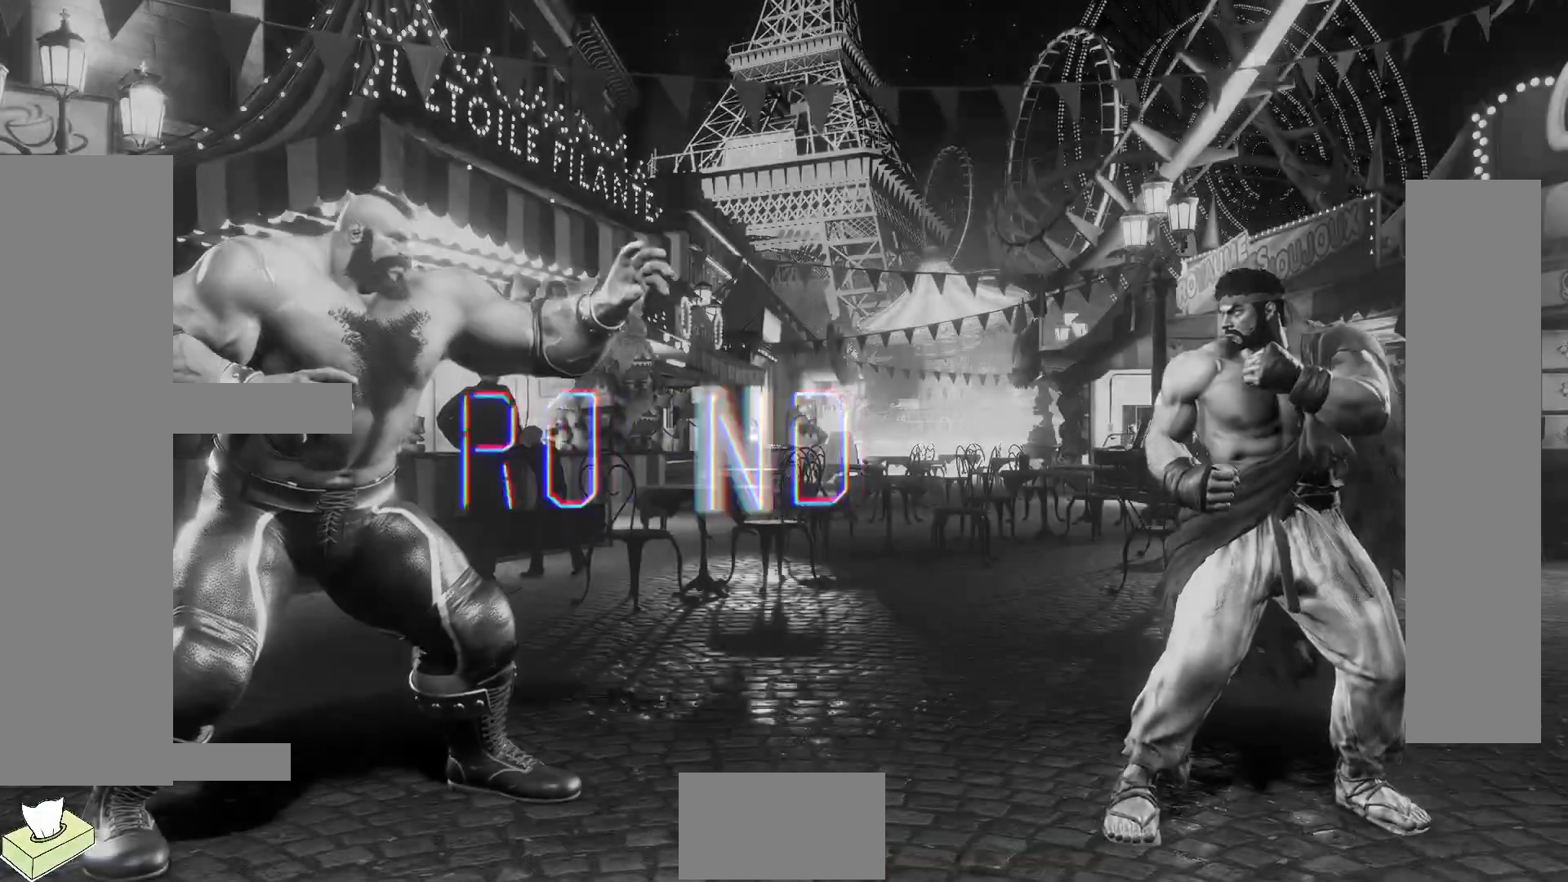
{"buttons": [], "events": []}
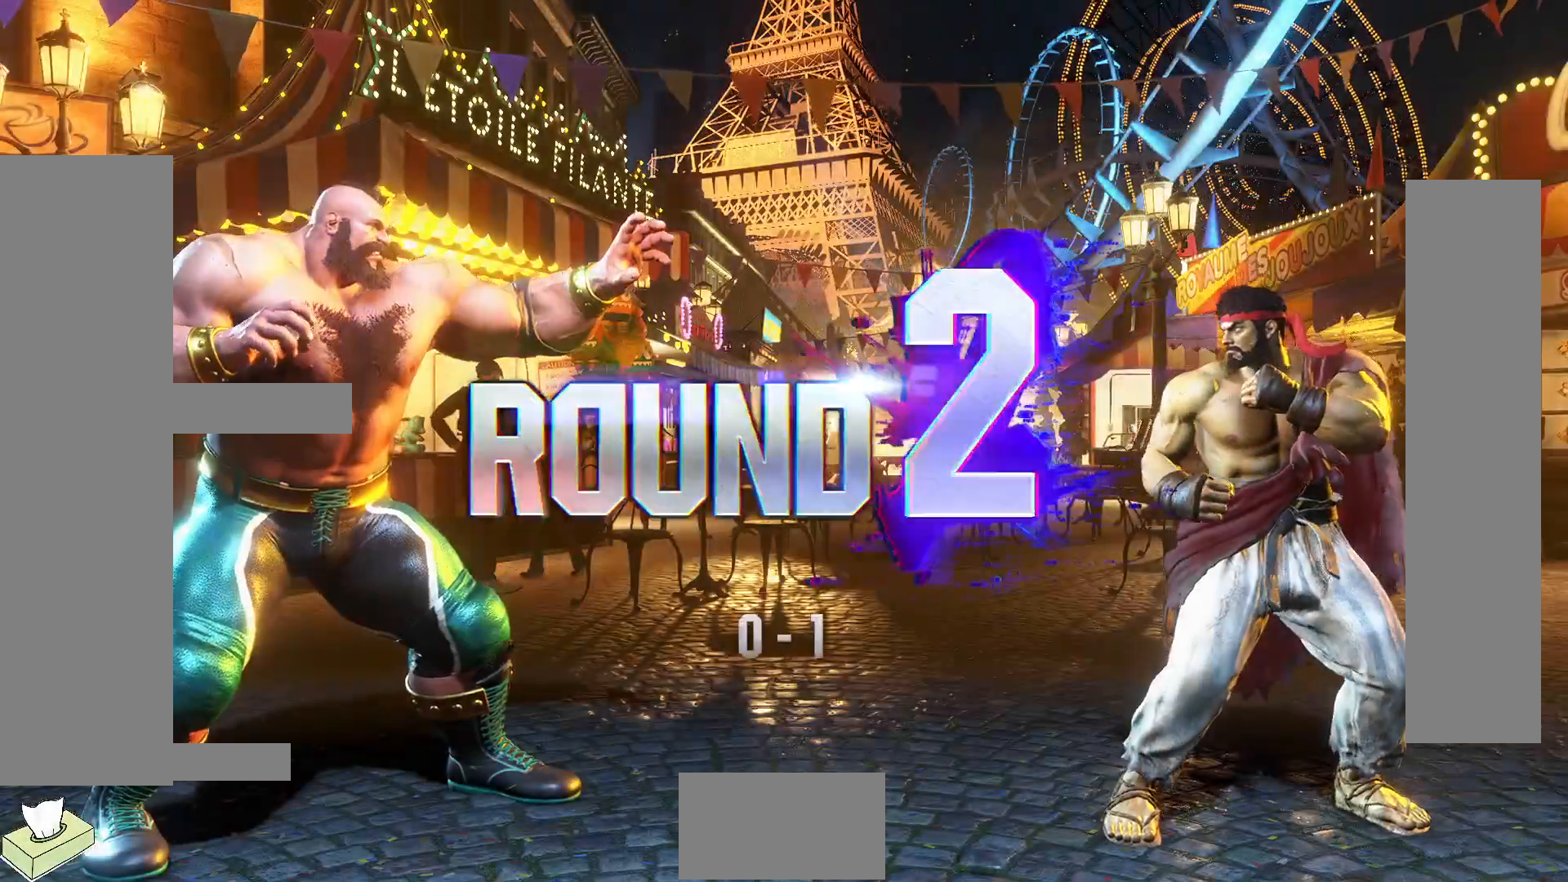
{"buttons": [], "events": []}
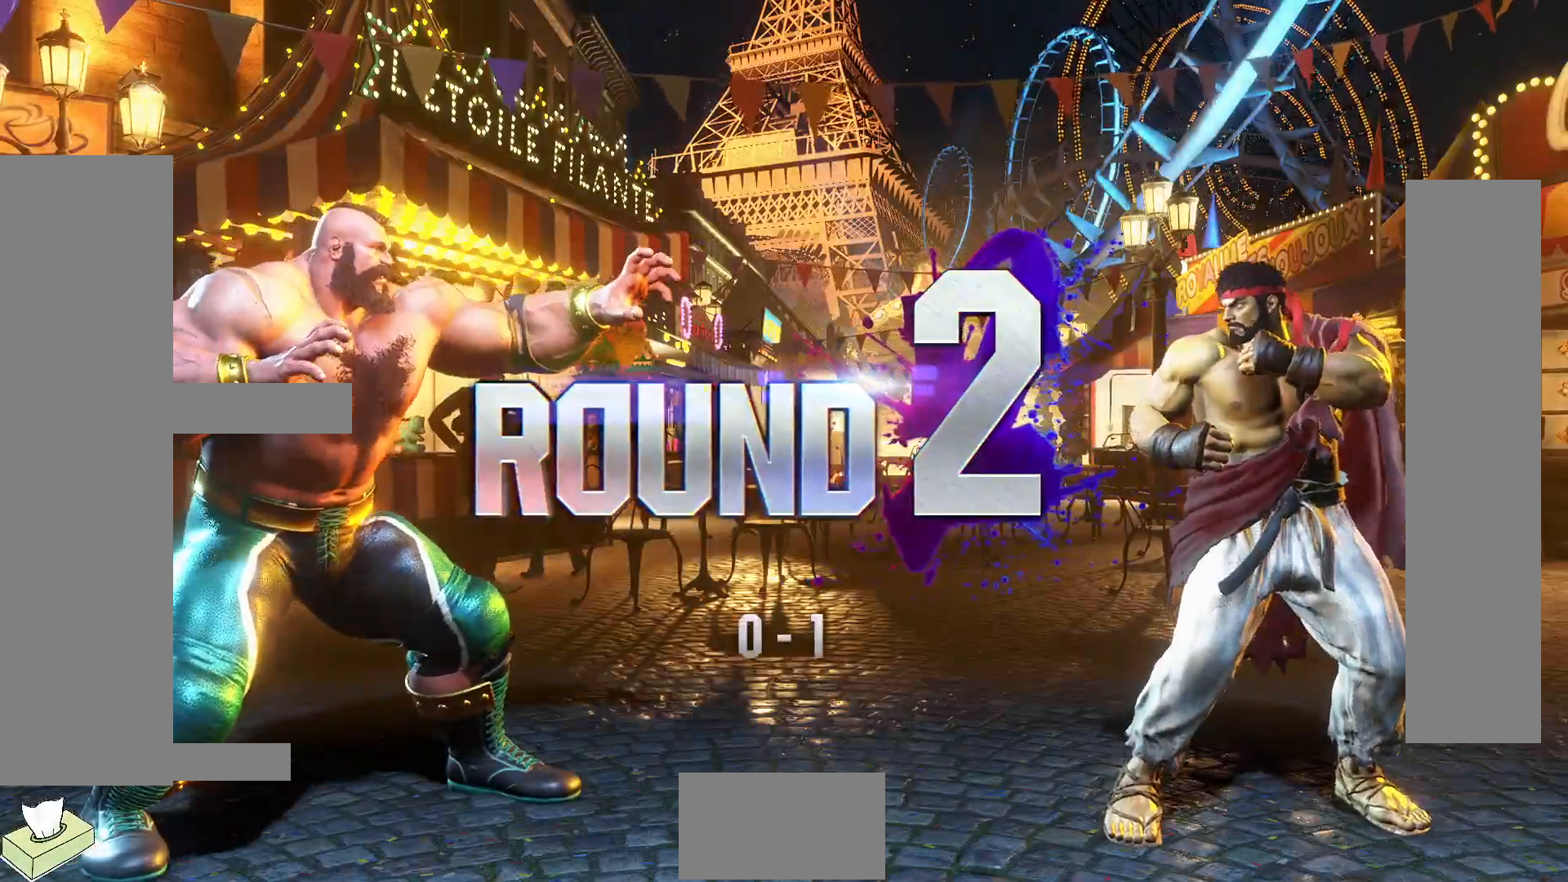
{"buttons": [], "events": []}
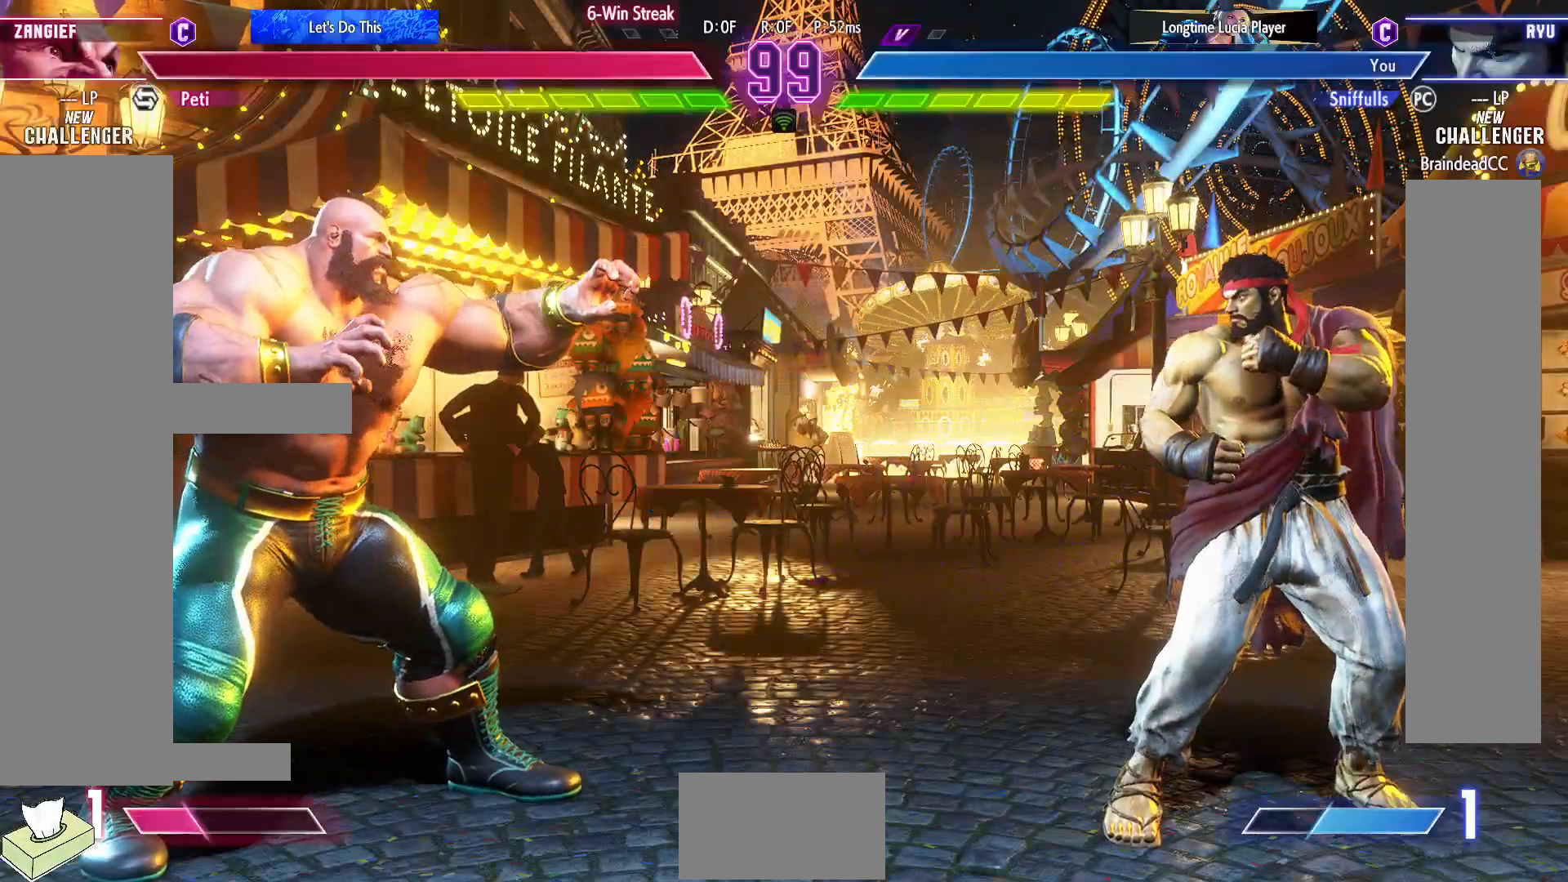
{"buttons": [], "events": []}
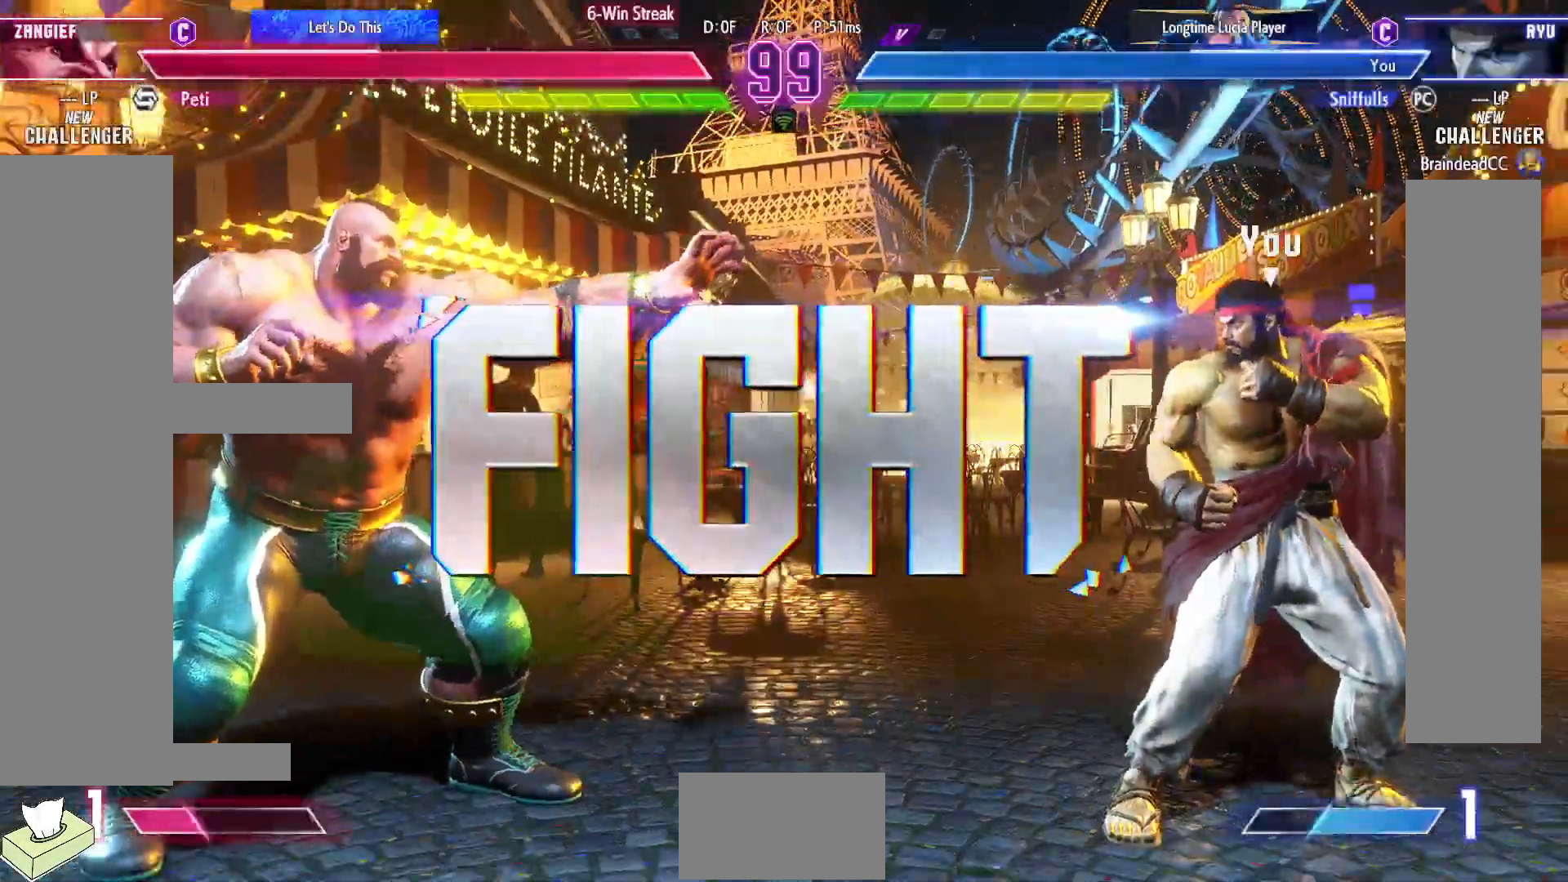
{"buttons": [], "events": []}
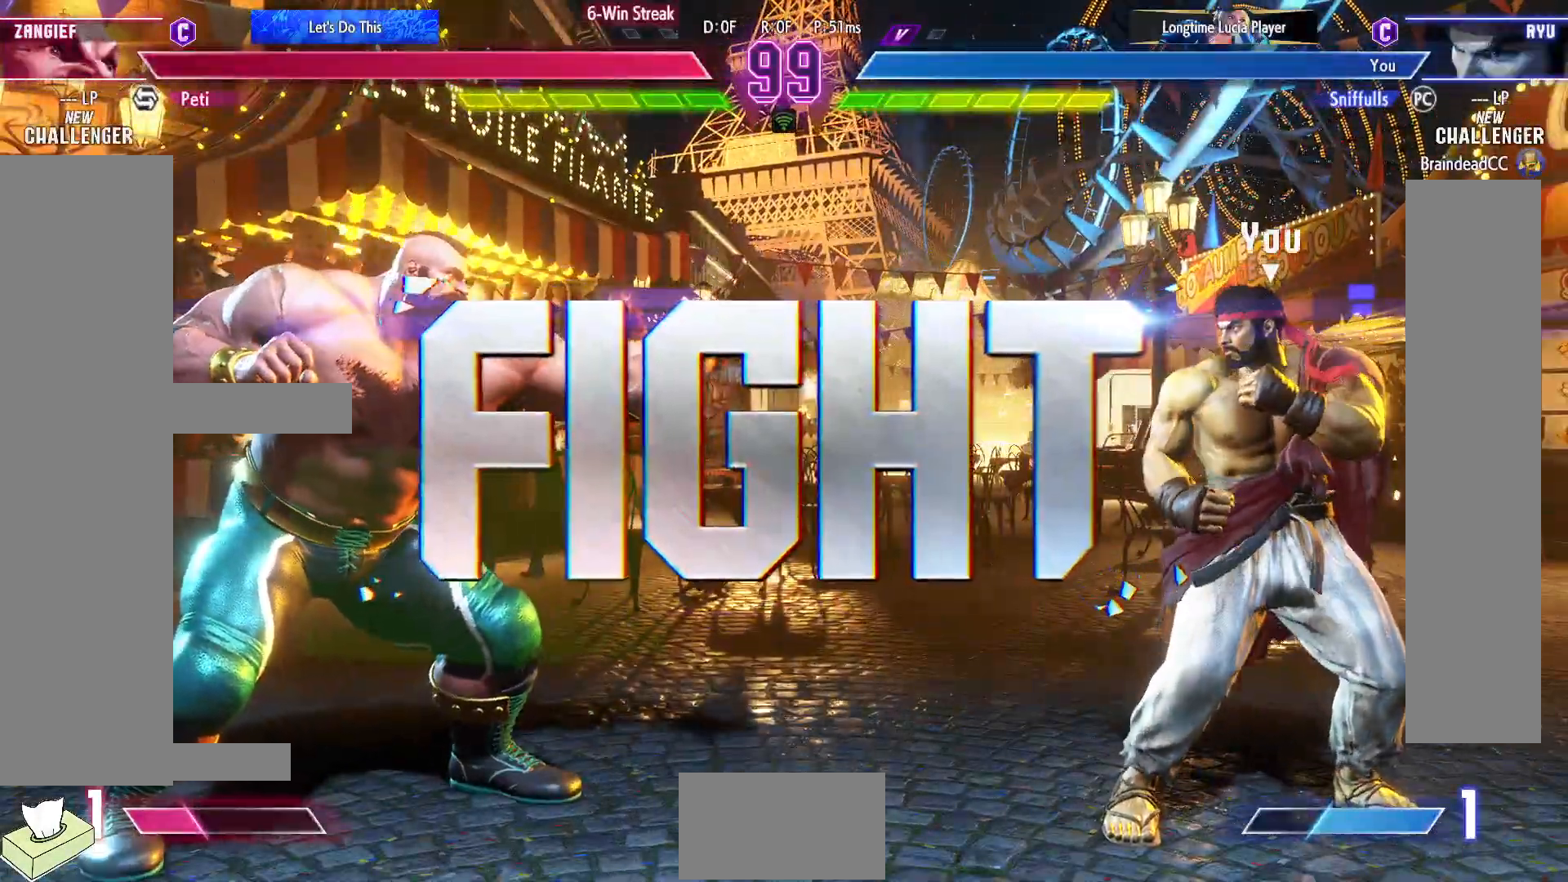
{"buttons": ["DPAD_LEFT"], "events": [[150, "DPAD_LEFT", "down"]]}
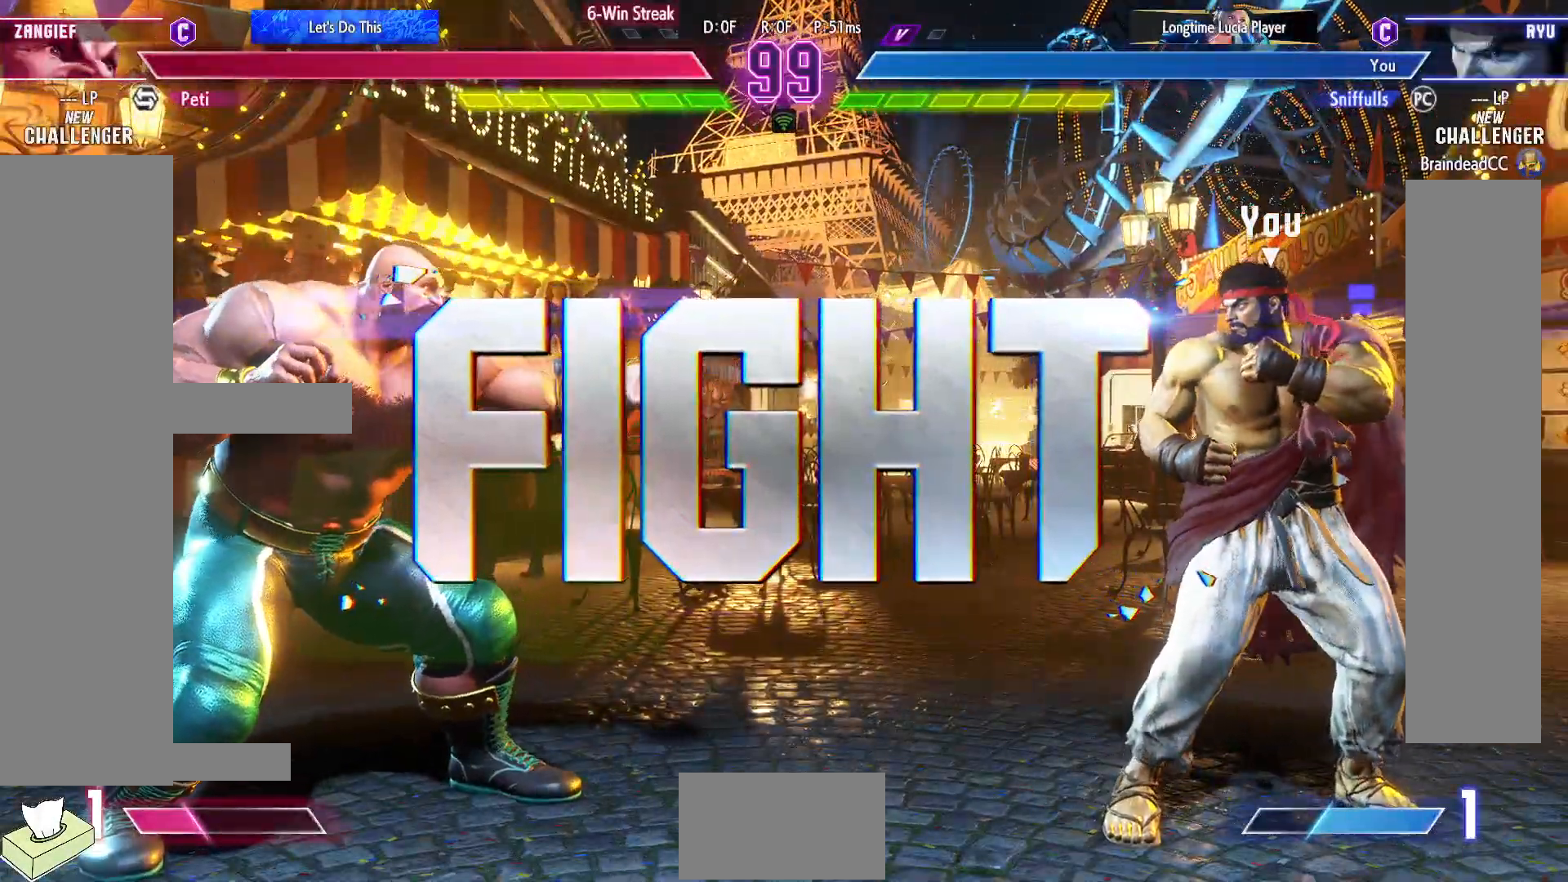
{"buttons": ["DPAD_RIGHT"], "events": [[83, "R2", "down"], [267, "R2", "up"], [283, "DPAD_DOWN", "down"], [317, "DPAD_LEFT", "up"], [367, "DPAD_RIGHT", "down"], [400, "DPAD_DOWN", "up"]]}
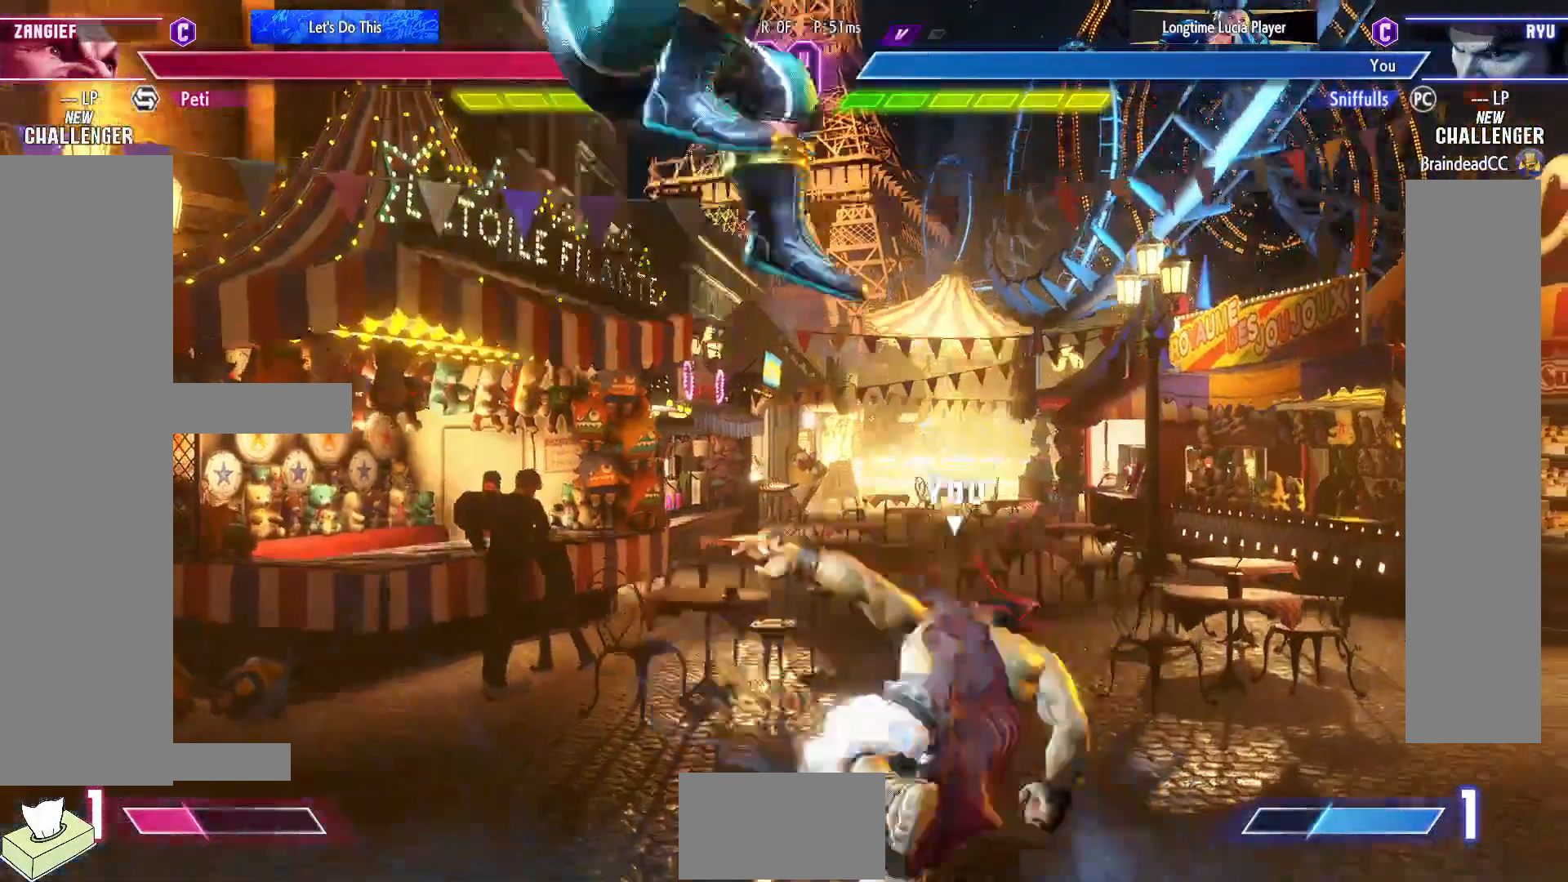
{"buttons": ["DPAD_DOWN", "DPAD_RIGHT"], "events": [[233, "DPAD_DOWN", "down"], [300, "SQUARE", "down"], [450, "SQUARE", "up"]]}
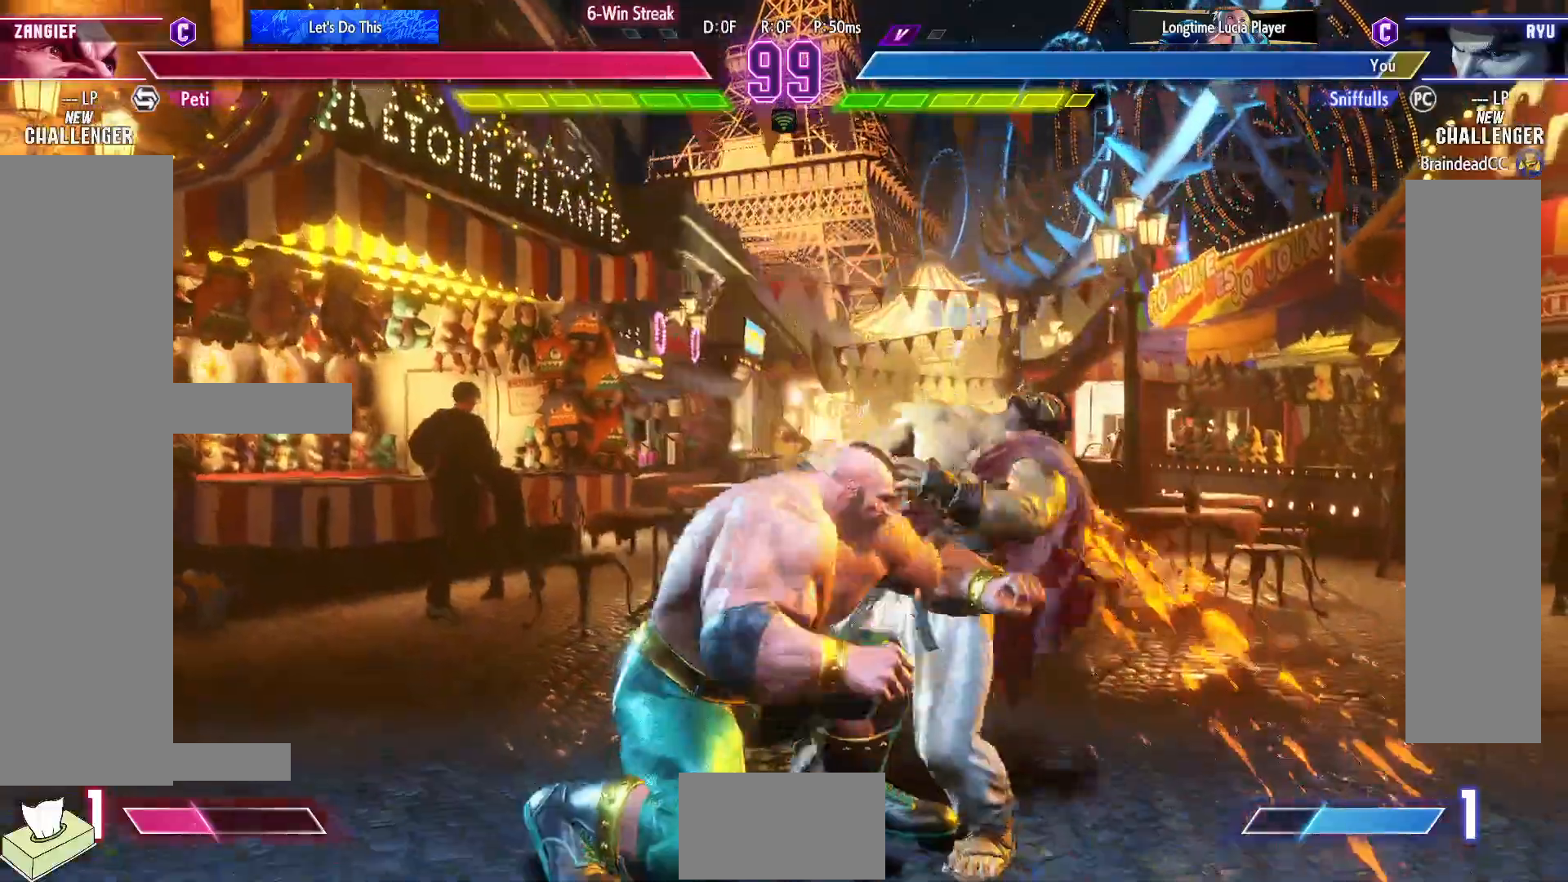
{"buttons": ["DPAD_RIGHT"], "events": [[283, "DPAD_DOWN", "up"], [283, "DPAD_RIGHT", "up"], [317, "DPAD_UP", "down"], [500, "DPAD_RIGHT", "down"], [500, "DPAD_UP", "up"]]}
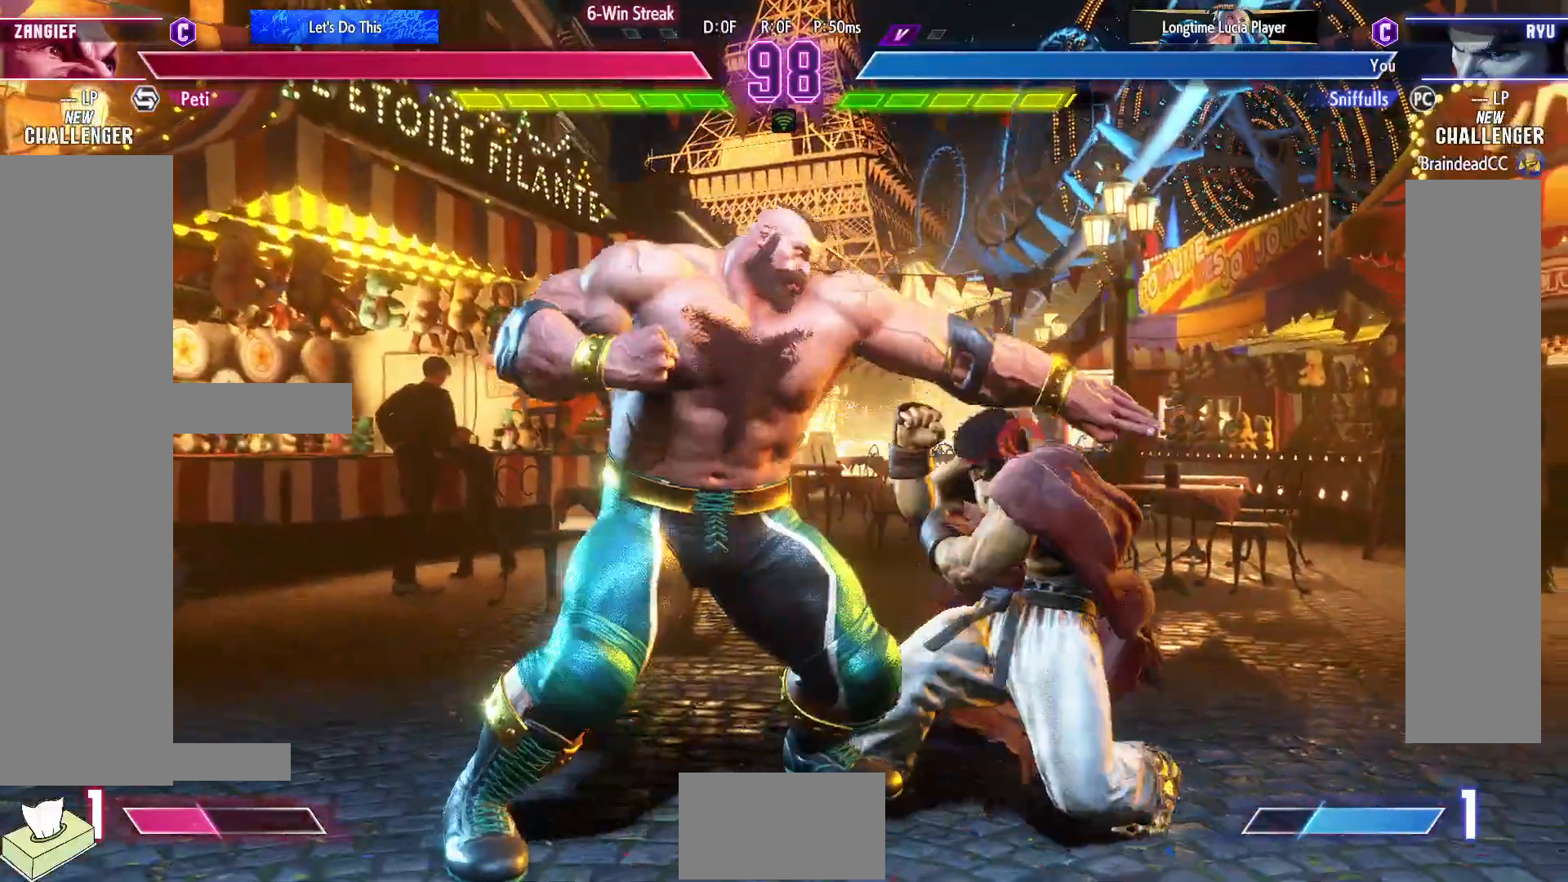
{"buttons": ["DPAD_DOWN", "DPAD_RIGHT"], "events": [[17, "DPAD_DOWN", "down"]]}
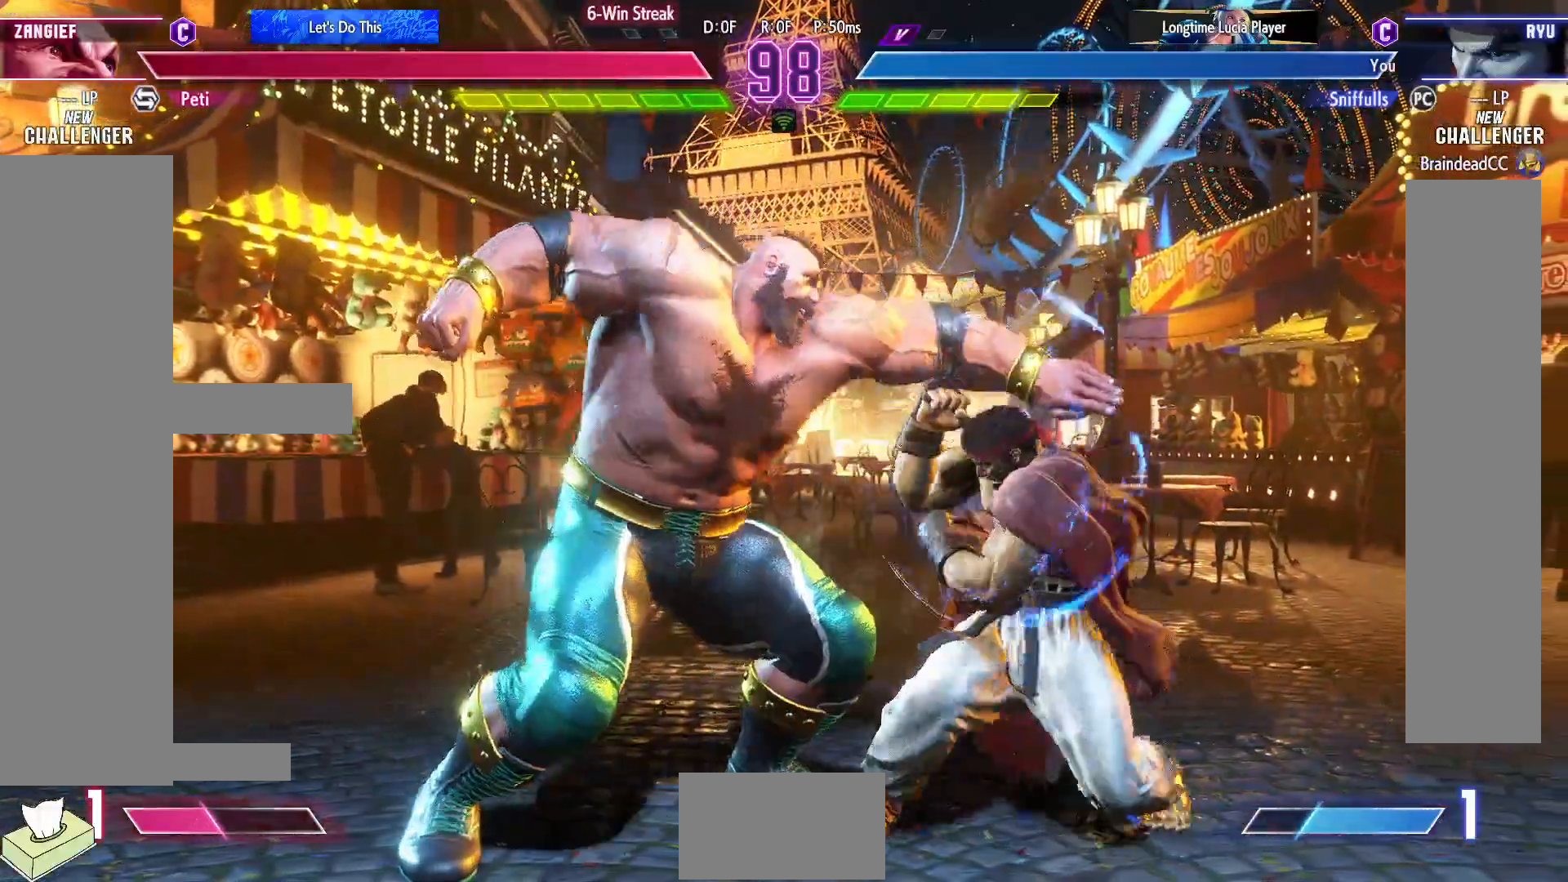
{"buttons": ["CROSS", "CIRCLE"], "events": [[233, "CIRCLE", "down"], [283, "DPAD_RIGHT", "up"], [333, "CIRCLE", "up"], [367, "DPAD_RIGHT", "down"], [450, "DPAD_DOWN", "up"], [467, "CIRCLE", "down"], [467, "CROSS", "down"], [483, "DPAD_RIGHT", "up"]]}
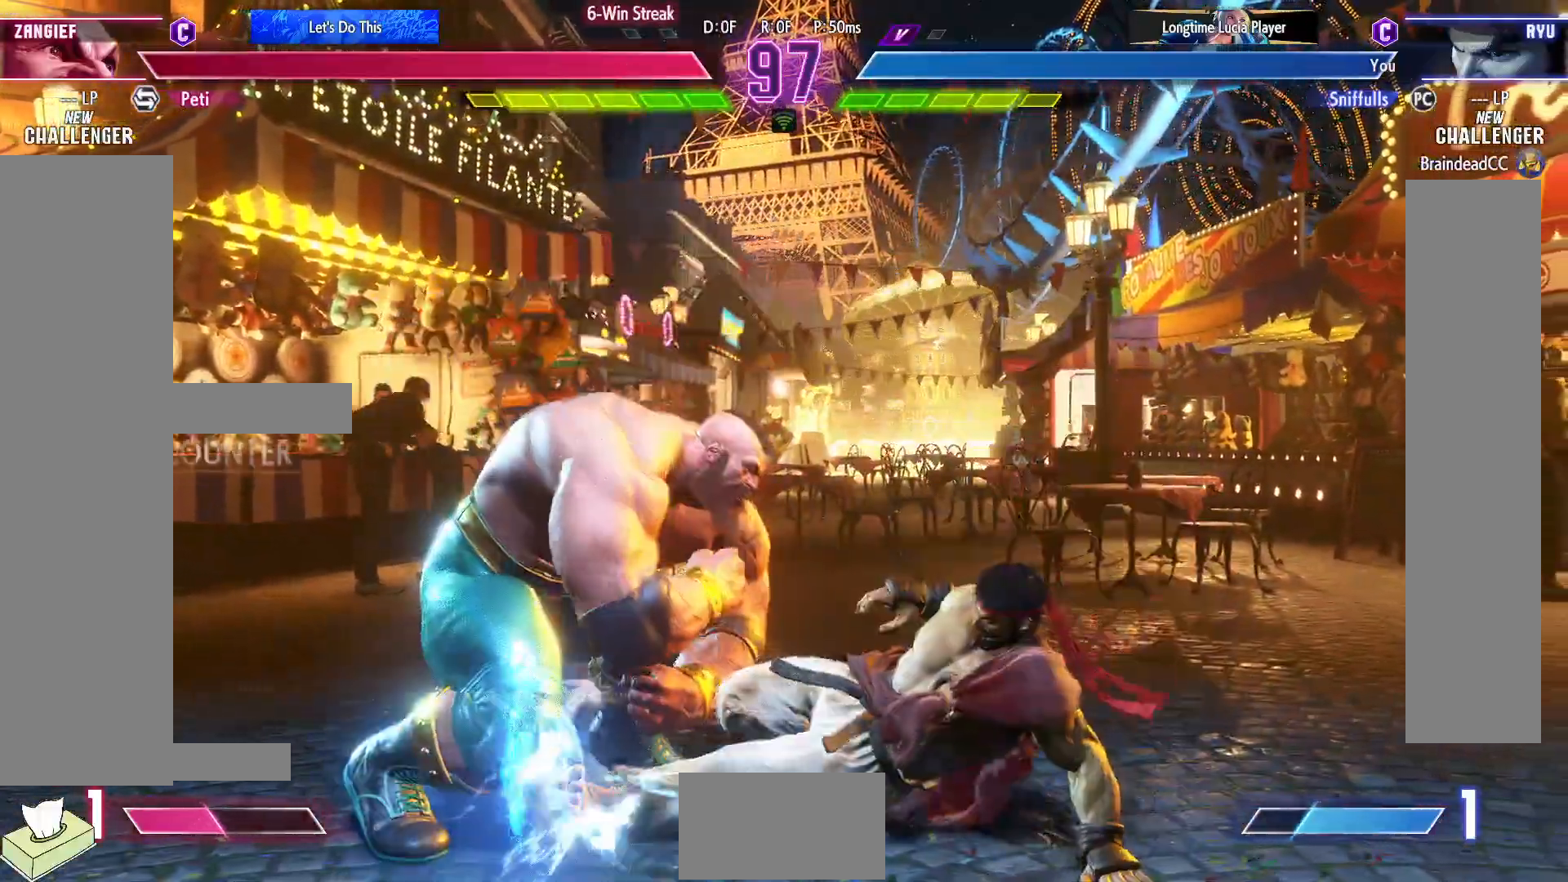
{"buttons": ["DPAD_DOWN", "DPAD_RIGHT"], "events": [[33, "CIRCLE", "up"], [50, "CROSS", "up"], [283, "DPAD_RIGHT", "down"], [317, "DPAD_DOWN", "down"]]}
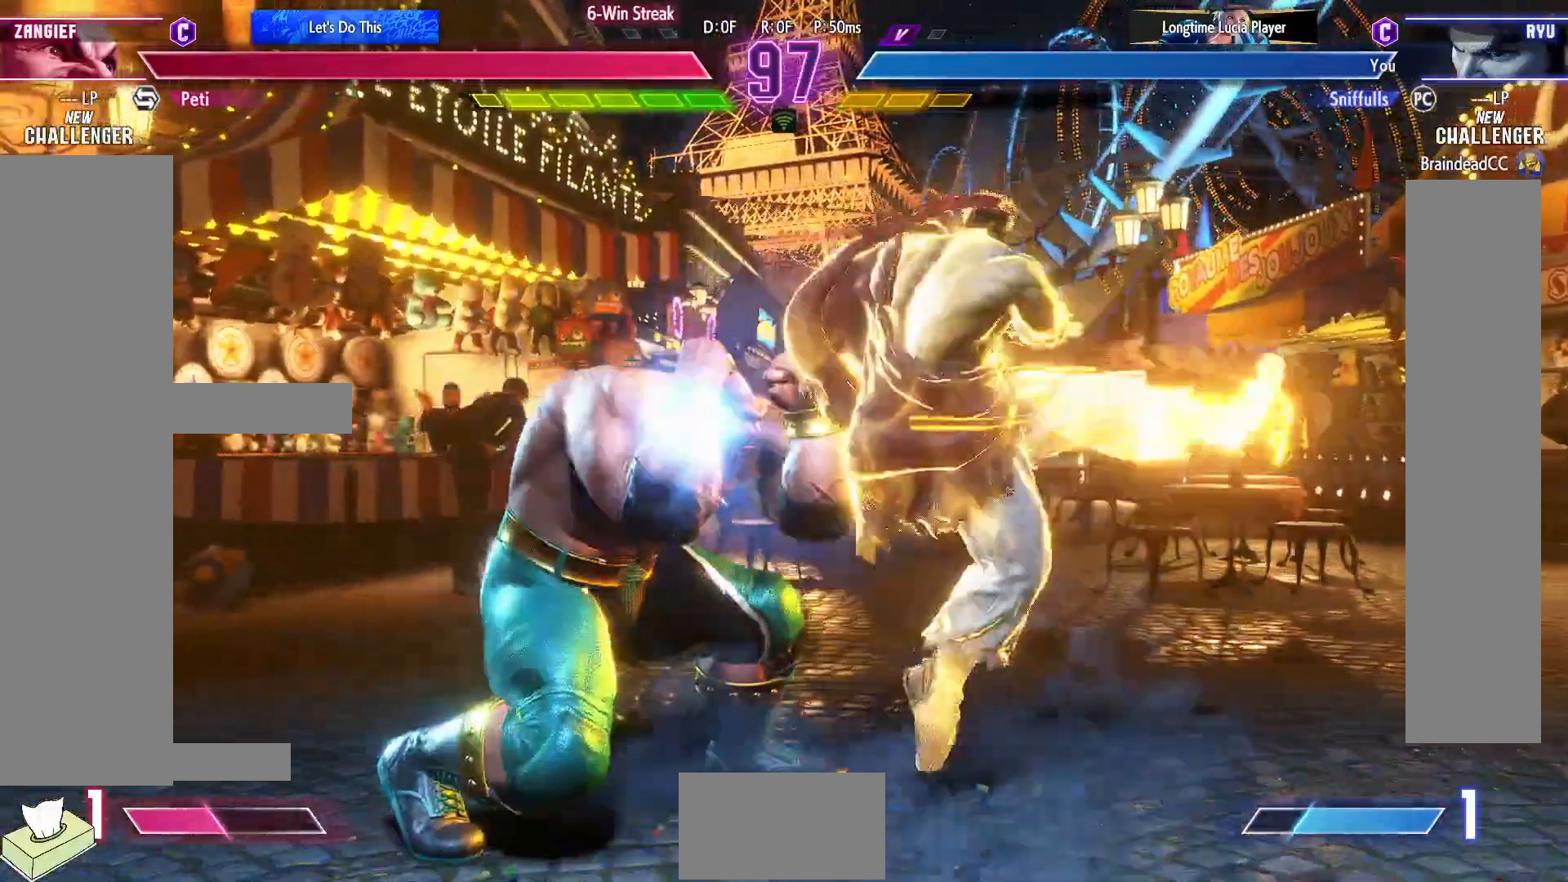
{"buttons": ["DPAD_RIGHT"], "events": [[483, "DPAD_DOWN", "up"]]}
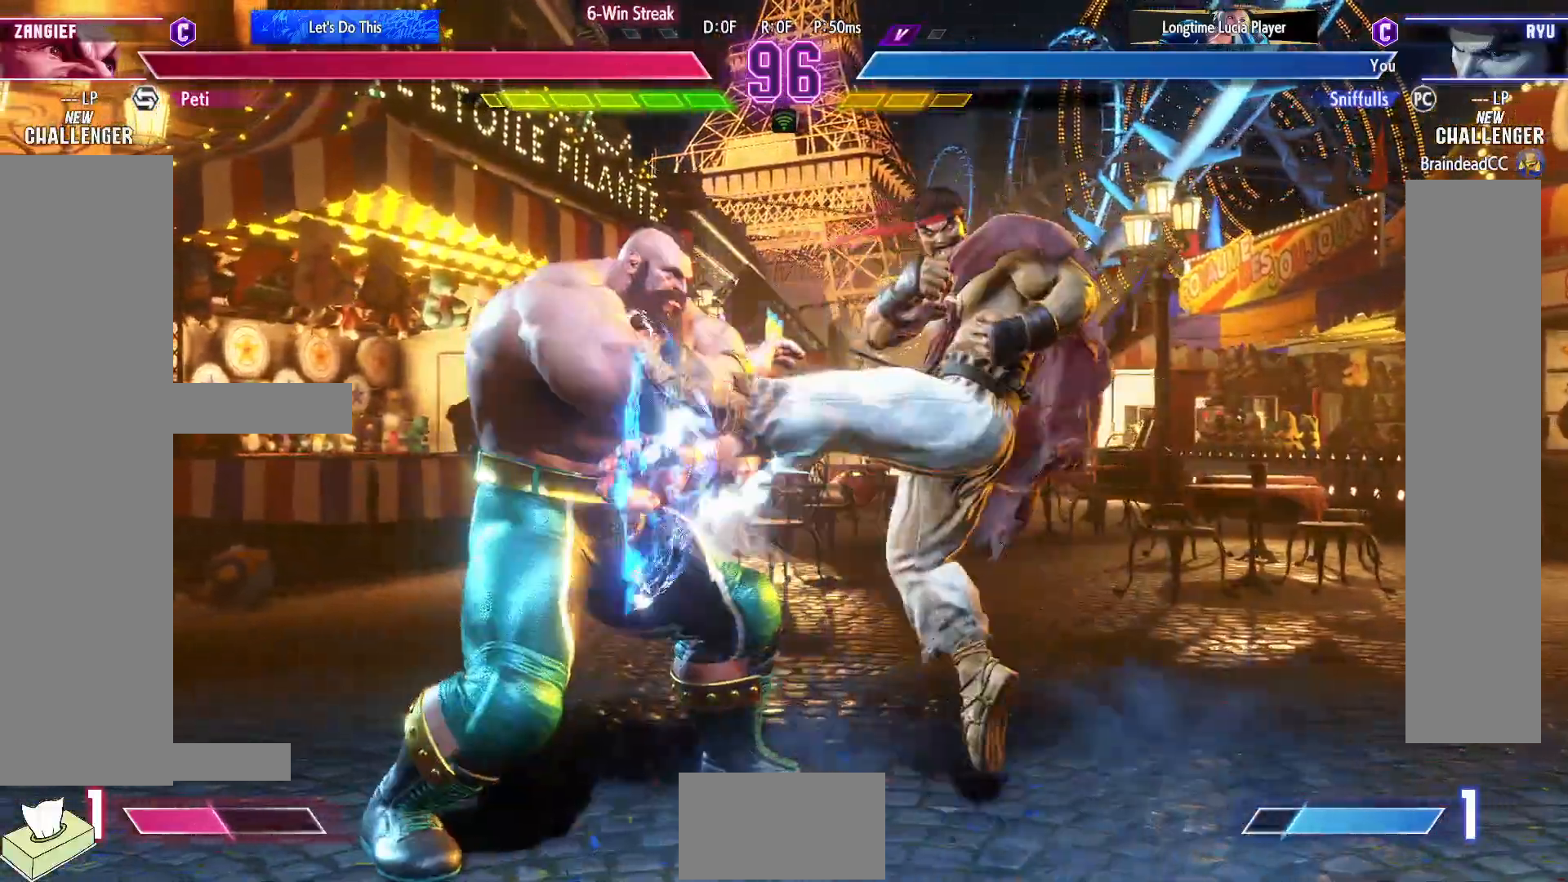
{"buttons": ["DPAD_DOWN", "DPAD_RIGHT"], "events": [[383, "DPAD_DOWN", "down"]]}
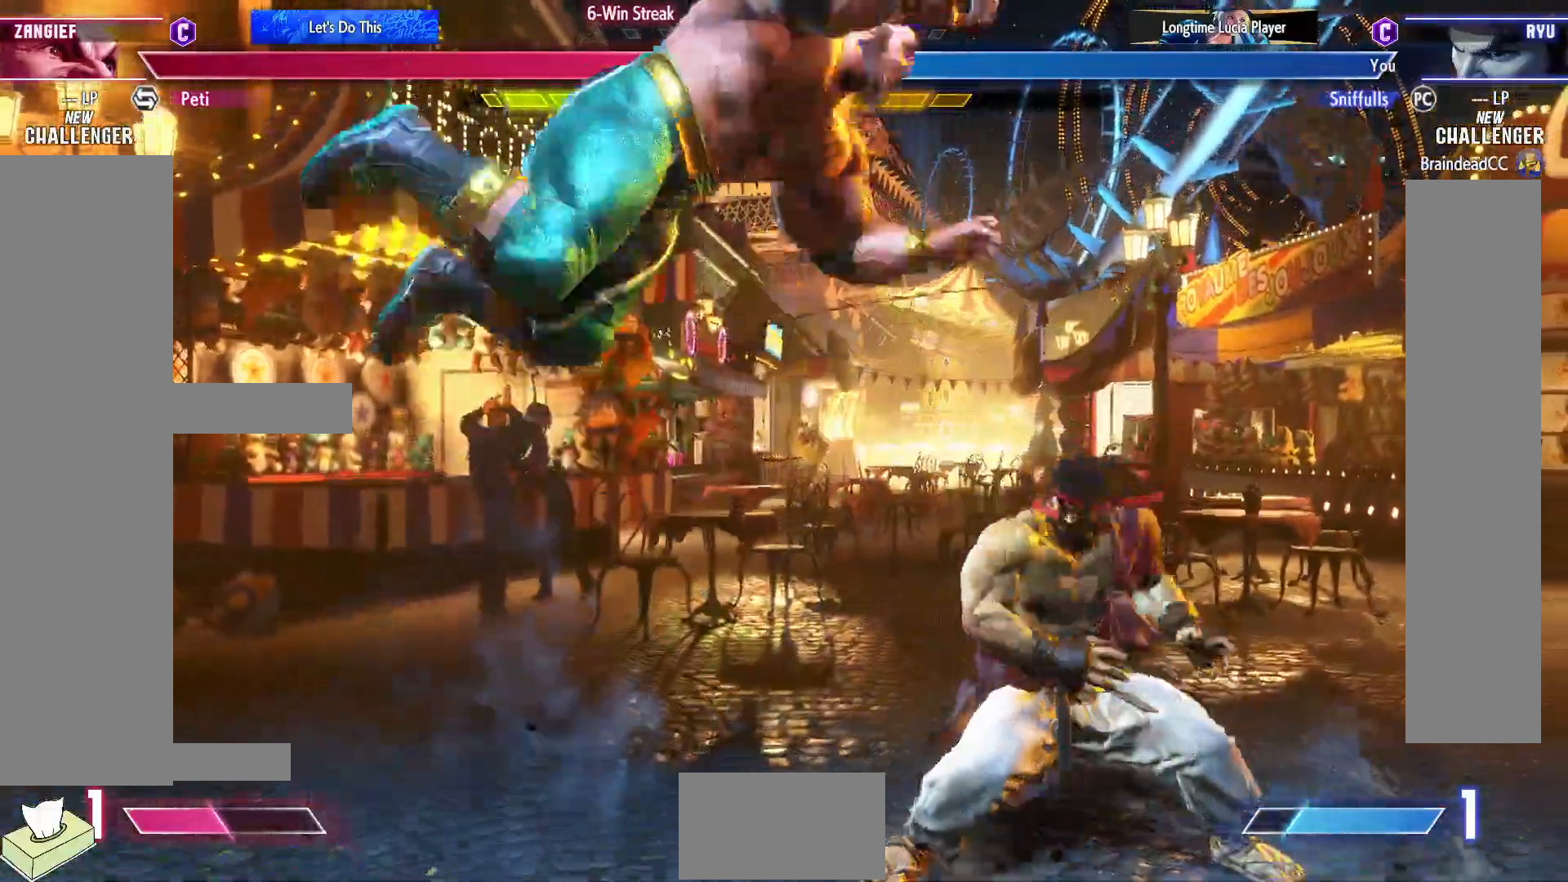
{"buttons": ["DPAD_DOWN", "DPAD_LEFT"], "events": [[250, "DPAD_DOWN", "up"], [267, "DPAD_RIGHT", "up"], [283, "DPAD_LEFT", "down"], [433, "DPAD_DOWN", "down"]]}
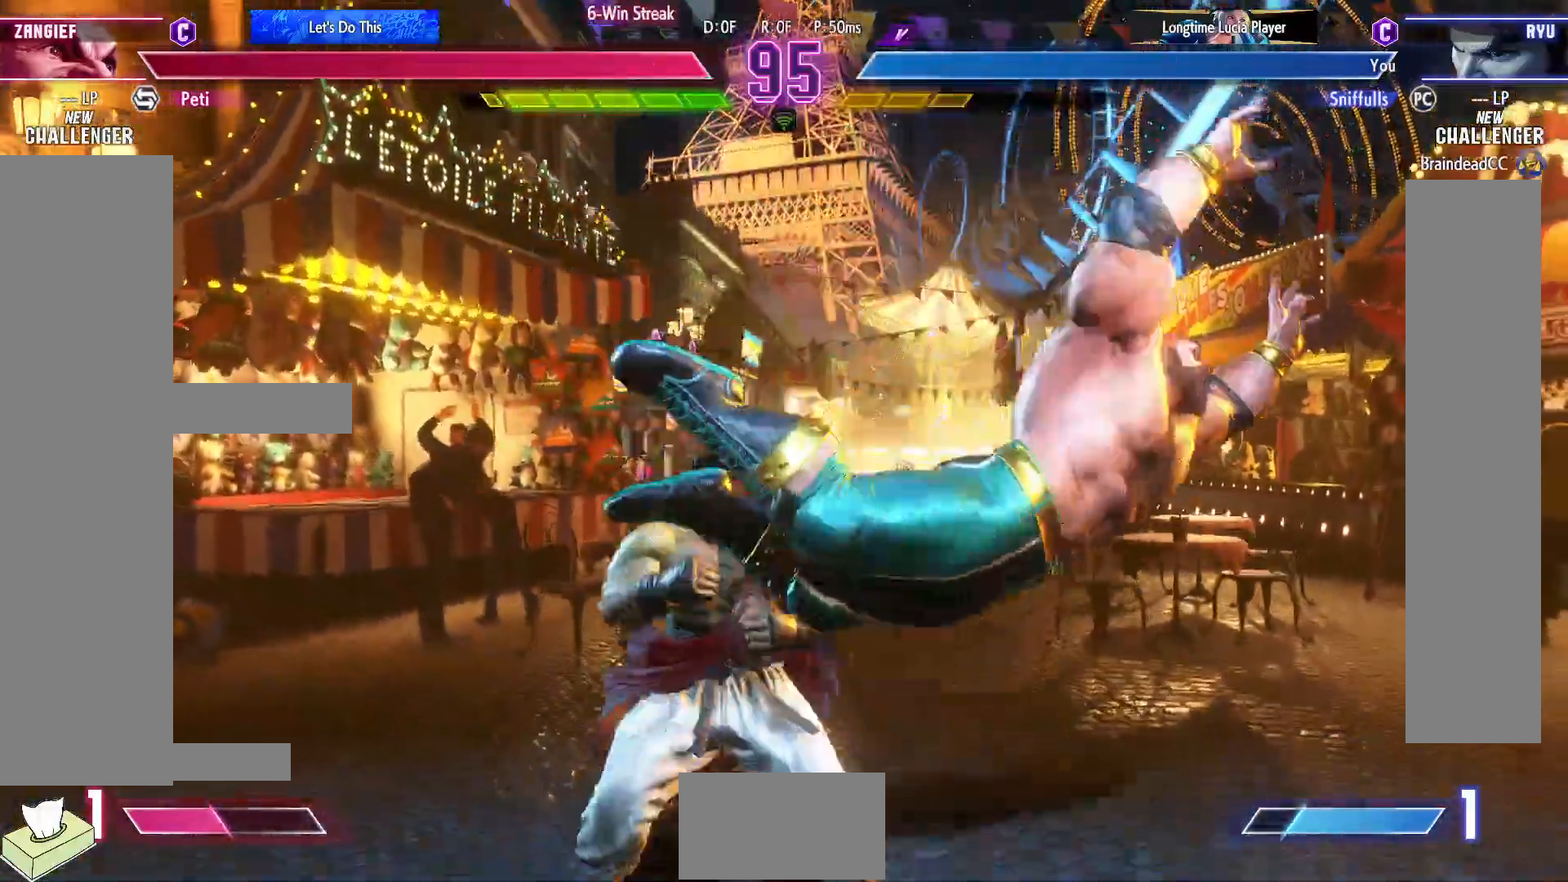
{"buttons": ["DPAD_DOWN"], "events": [[33, "SQUARE", "down"], [133, "SQUARE", "up"], [383, "SQUARE", "down"], [467, "DPAD_LEFT", "up"], [483, "SQUARE", "up"]]}
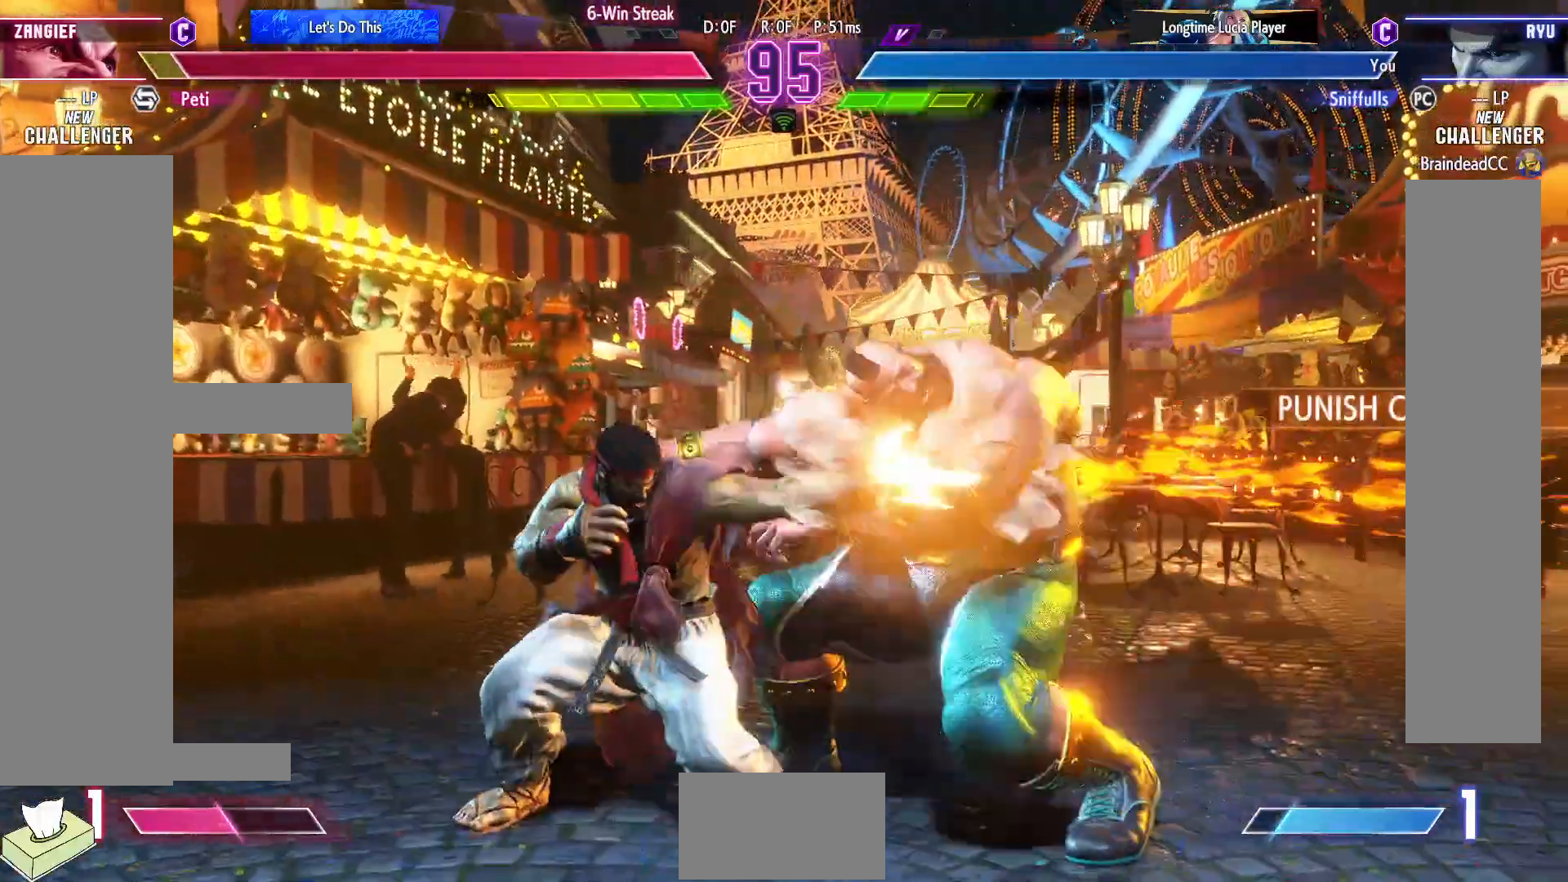
{"buttons": [], "events": [[50, "DPAD_LEFT", "down"], [67, "DPAD_DOWN", "up"], [83, "CROSS", "down"], [117, "DPAD_LEFT", "up"], [167, "CROSS", "up"]]}
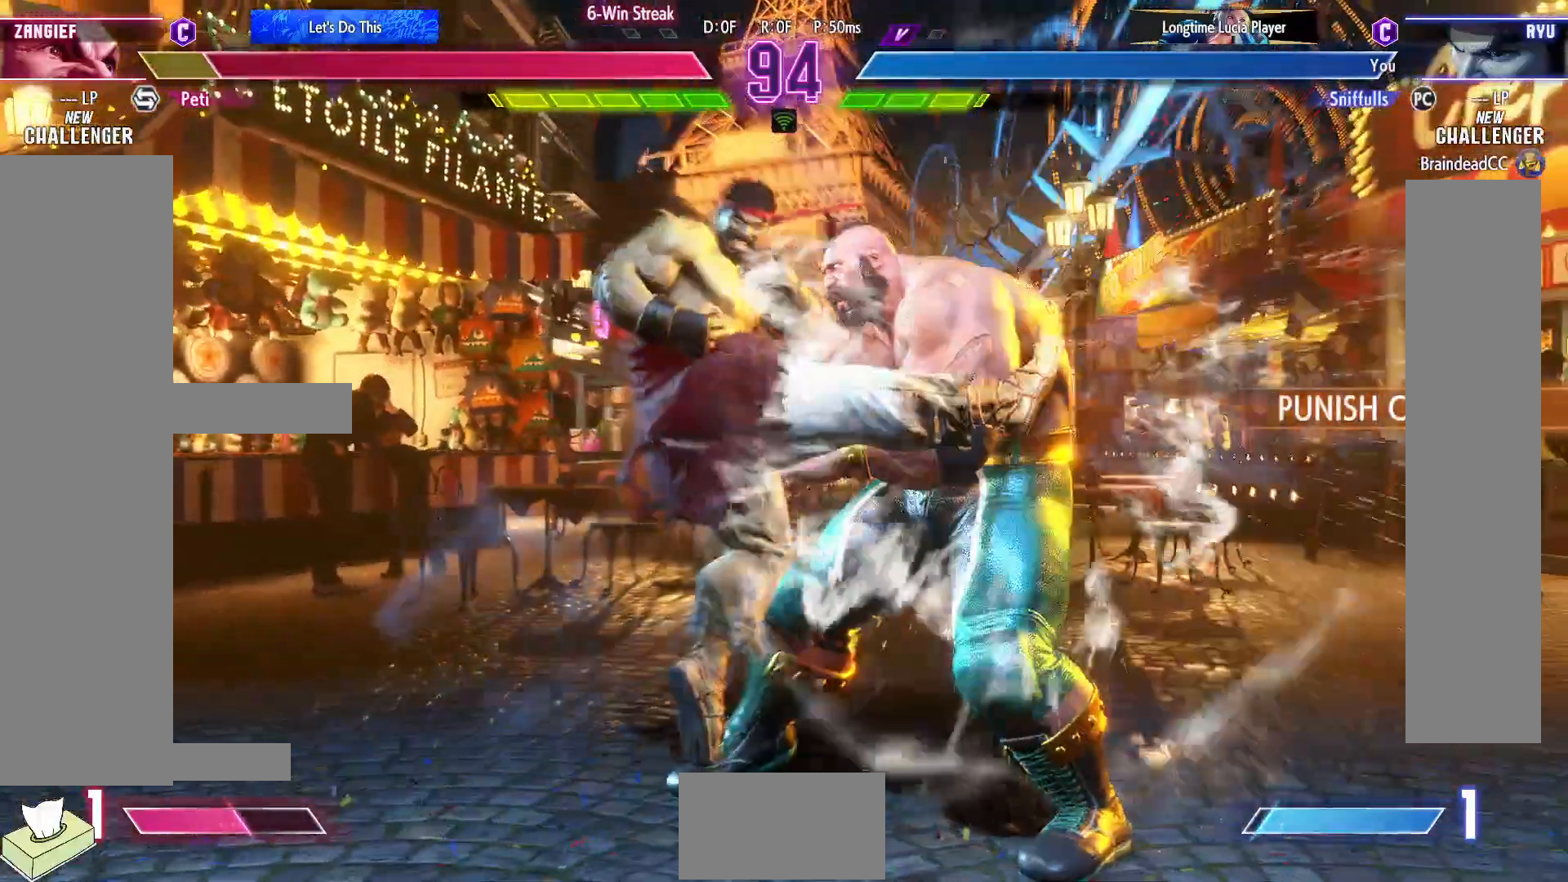
{"buttons": ["DPAD_RIGHT"], "events": [[483, "DPAD_RIGHT", "down"]]}
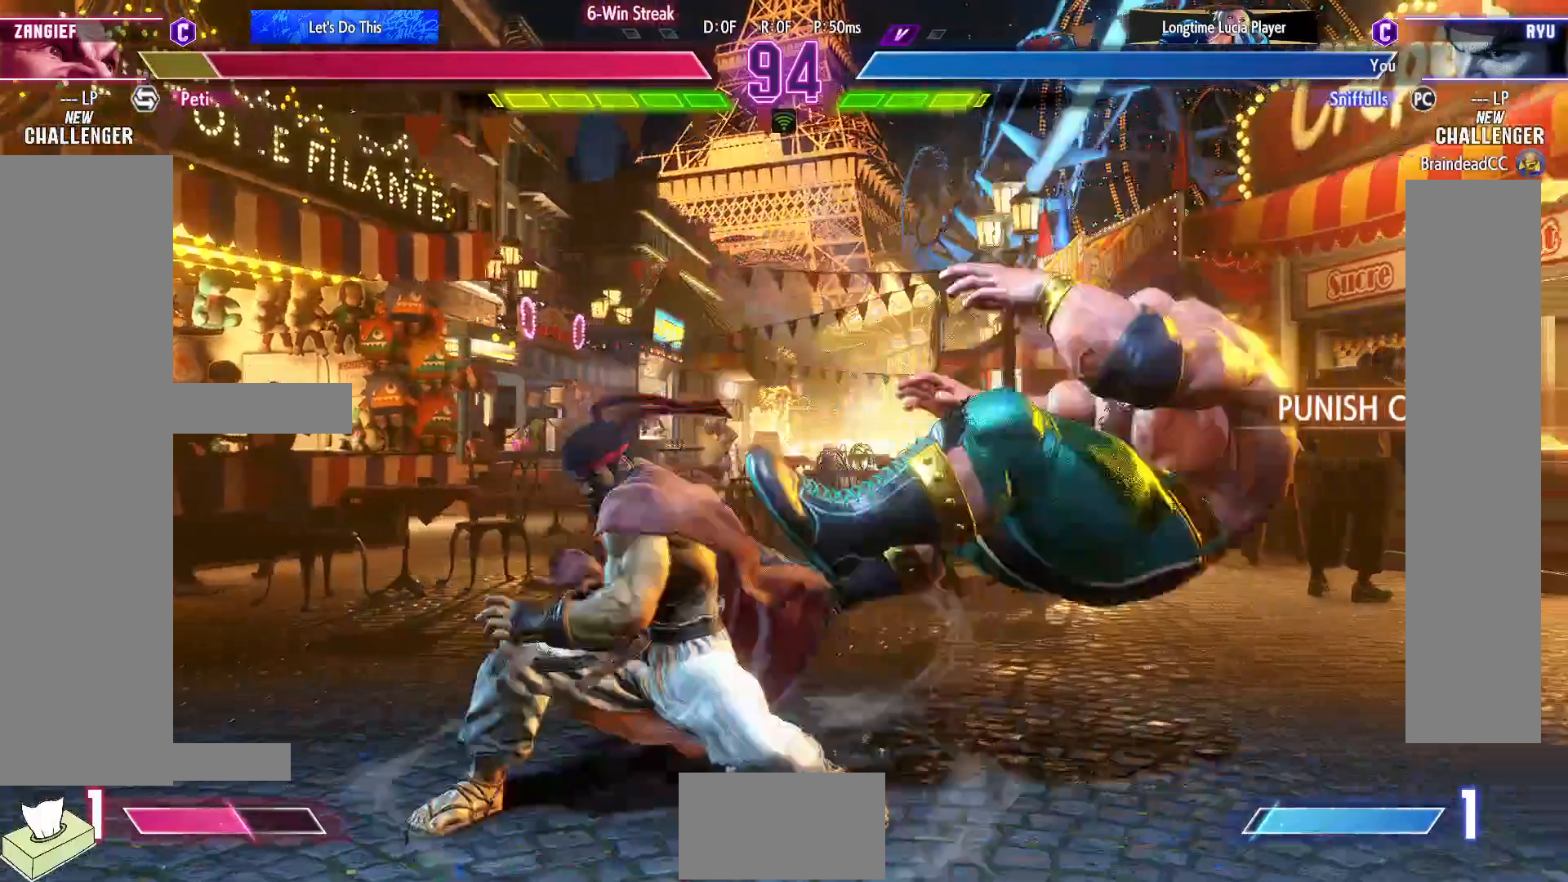
{"buttons": ["DPAD_RIGHT"], "events": [[50, "DPAD_RIGHT", "up"], [133, "DPAD_RIGHT", "down"]]}
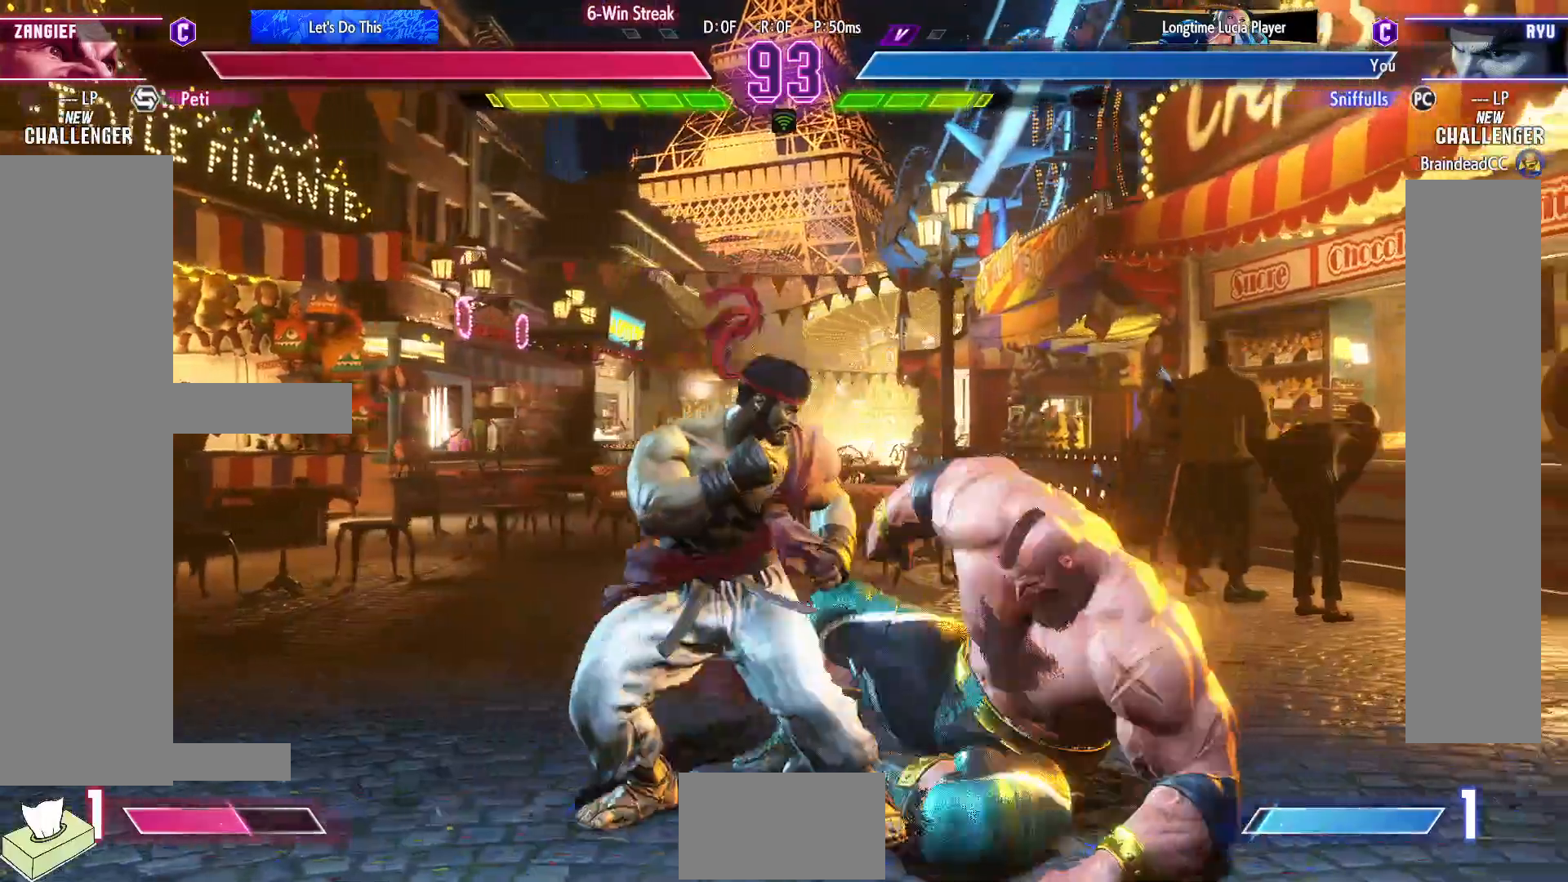
{"buttons": ["SQUARE", "DPAD_DOWN", "DPAD_LEFT"], "events": [[133, "DPAD_RIGHT", "up"], [150, "DPAD_DOWN", "down"], [167, "DPAD_LEFT", "down"], [167, "SQUARE", "down"], [300, "SQUARE", "up"], [500, "SQUARE", "down"]]}
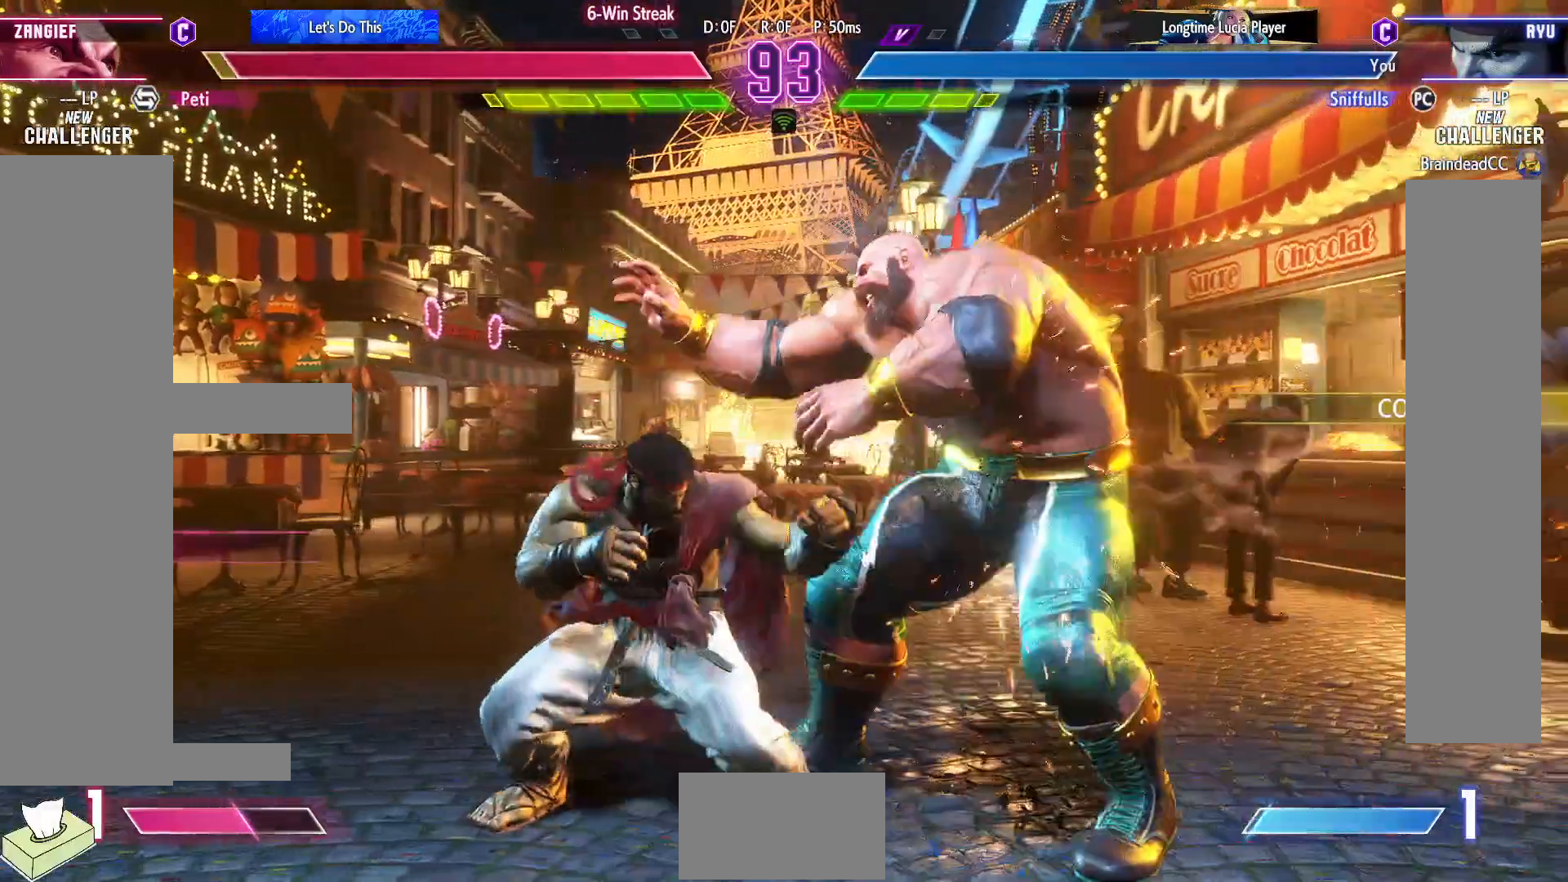
{"buttons": ["CROSS", "DPAD_LEFT"], "events": [[83, "SQUARE", "up"], [233, "DPAD_LEFT", "up"], [317, "SQUARE", "down"], [383, "DPAD_LEFT", "down"], [400, "SQUARE", "up"], [433, "DPAD_DOWN", "up"], [467, "CROSS", "down"]]}
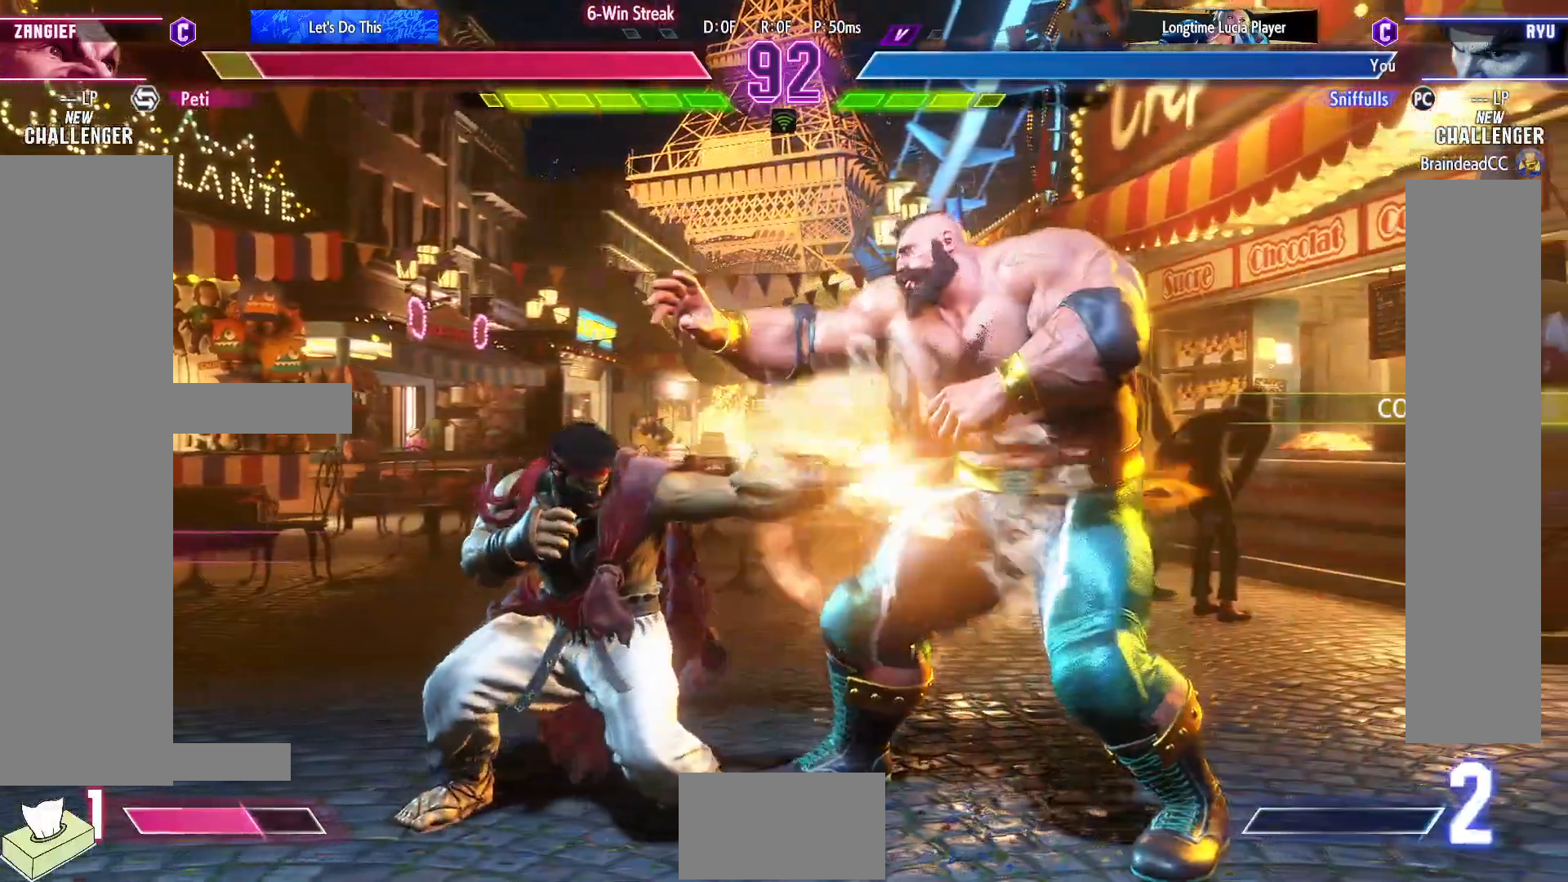
{"buttons": [], "events": [[17, "DPAD_LEFT", "up"], [67, "CROSS", "up"]]}
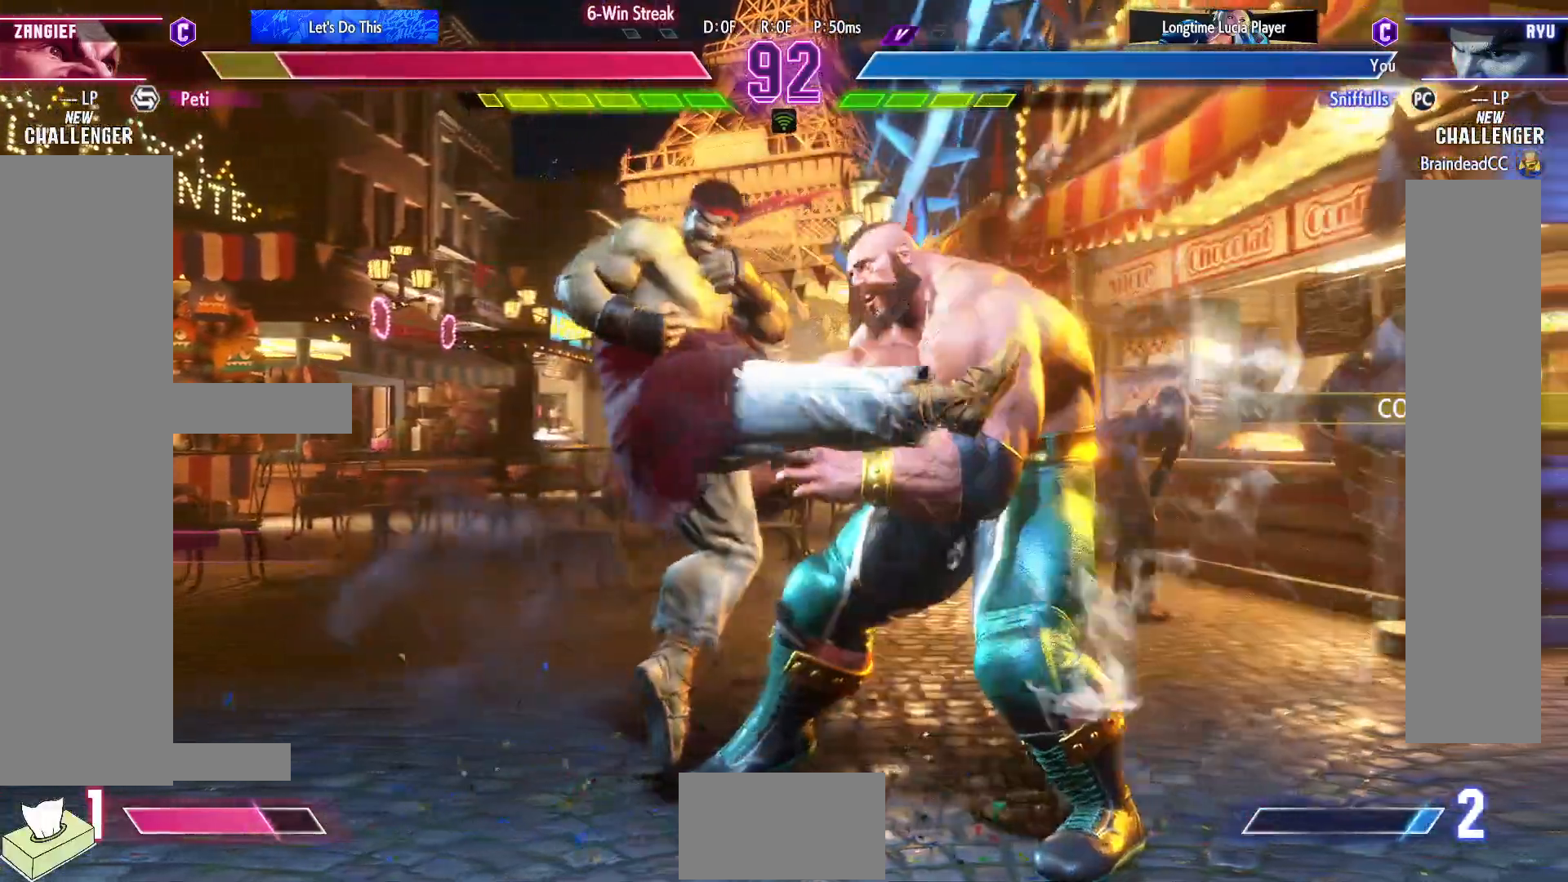
{"buttons": [], "events": [[350, "DPAD_RIGHT", "down"], [450, "DPAD_RIGHT", "up"]]}
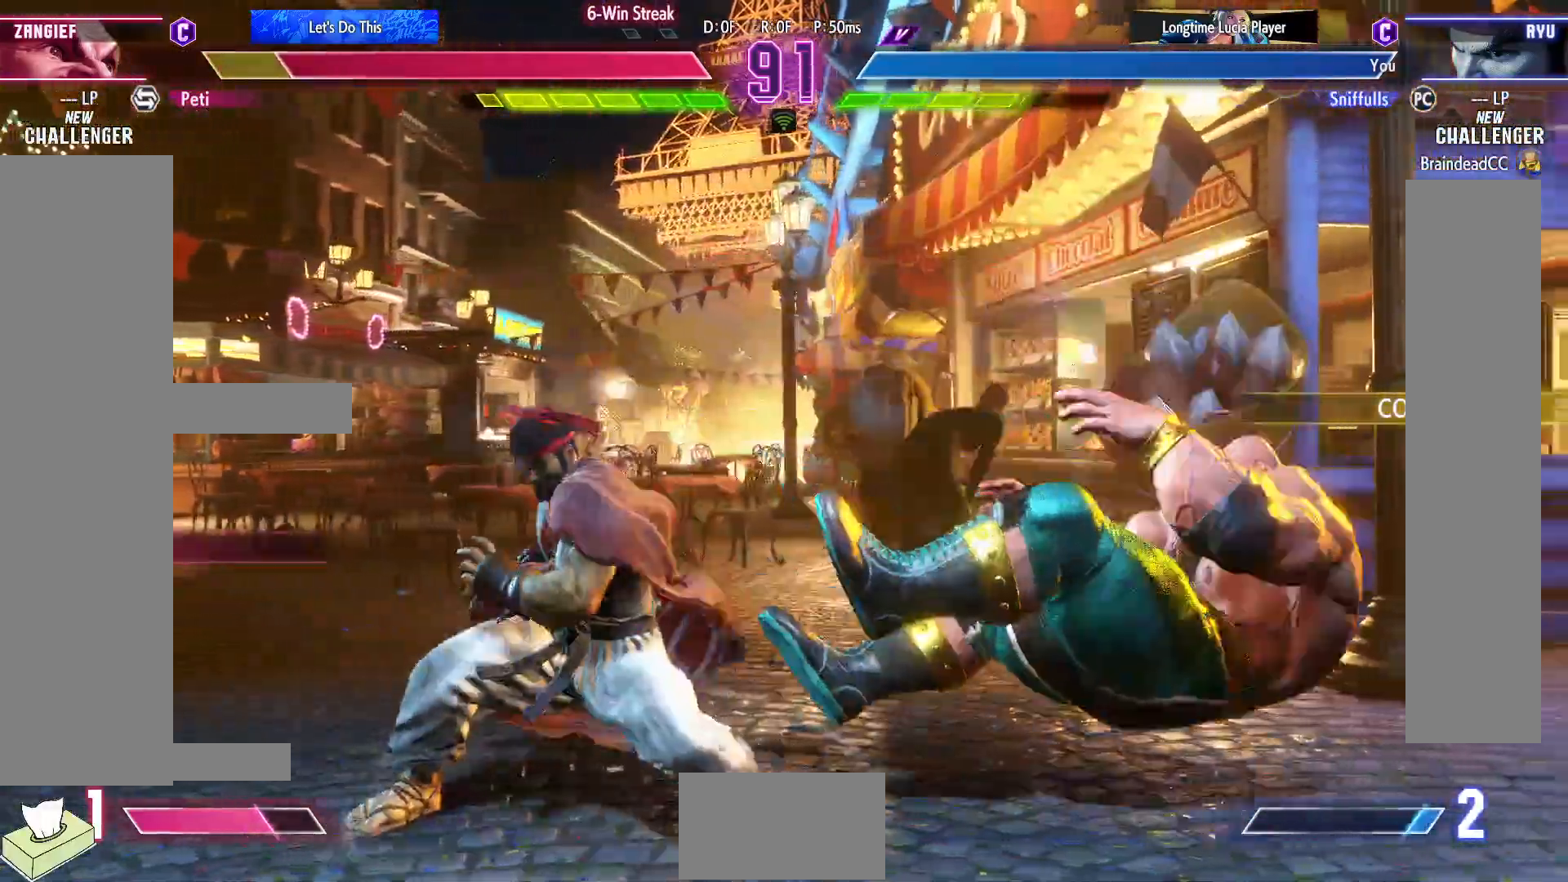
{"buttons": ["DPAD_RIGHT"], "events": [[50, "DPAD_RIGHT", "down"]]}
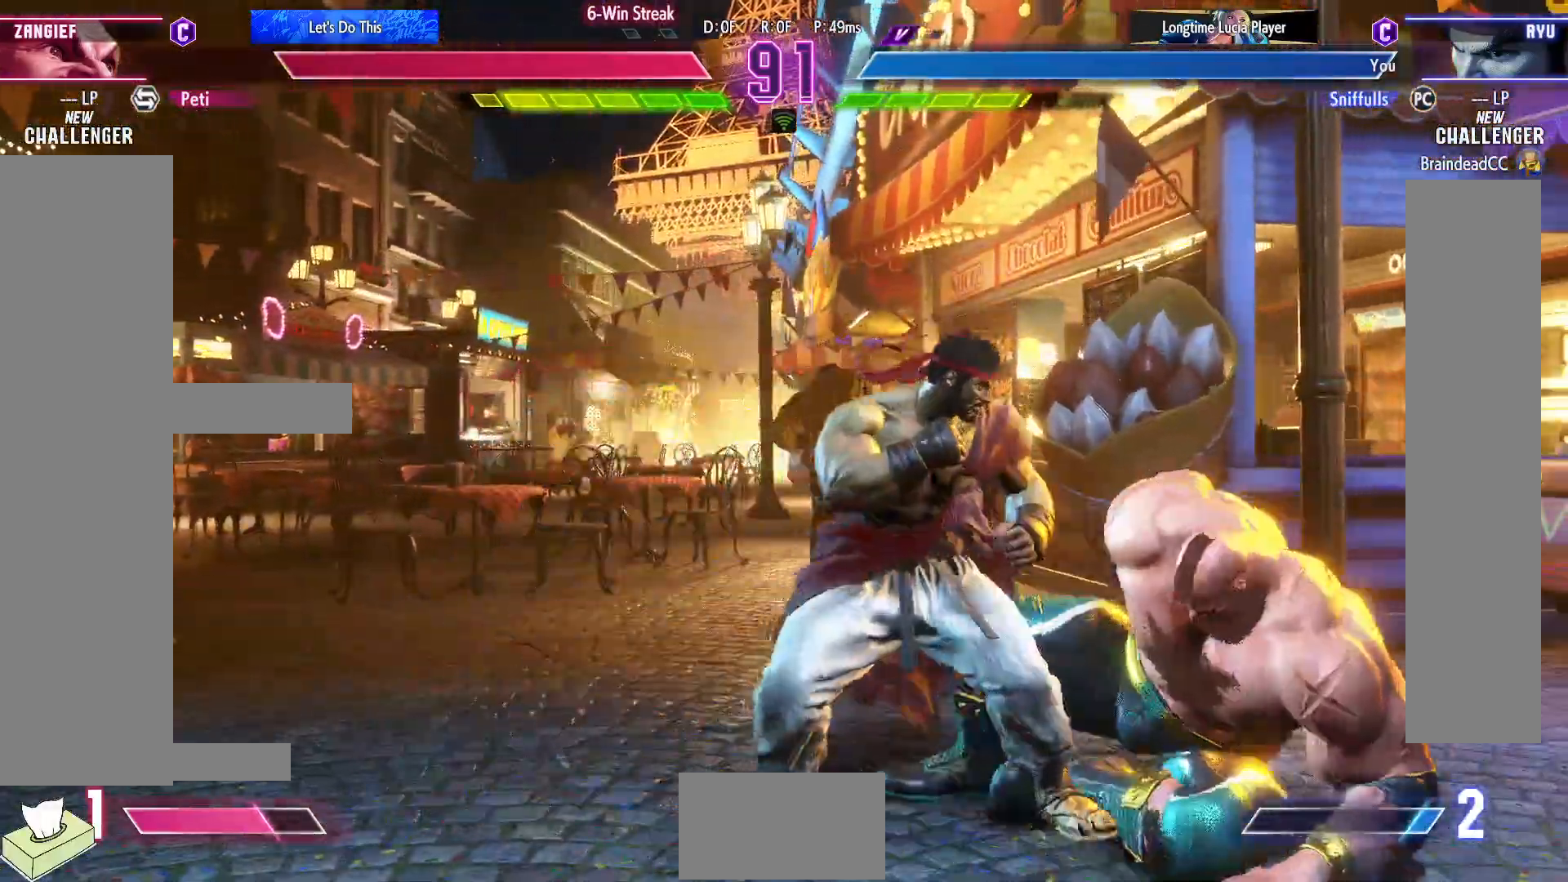
{"buttons": ["SQUARE", "DPAD_DOWN", "DPAD_LEFT"], "events": [[83, "DPAD_RIGHT", "up"], [100, "DPAD_DOWN", "down"], [117, "DPAD_LEFT", "down"], [117, "SQUARE", "down"], [233, "SQUARE", "up"], [450, "SQUARE", "down"]]}